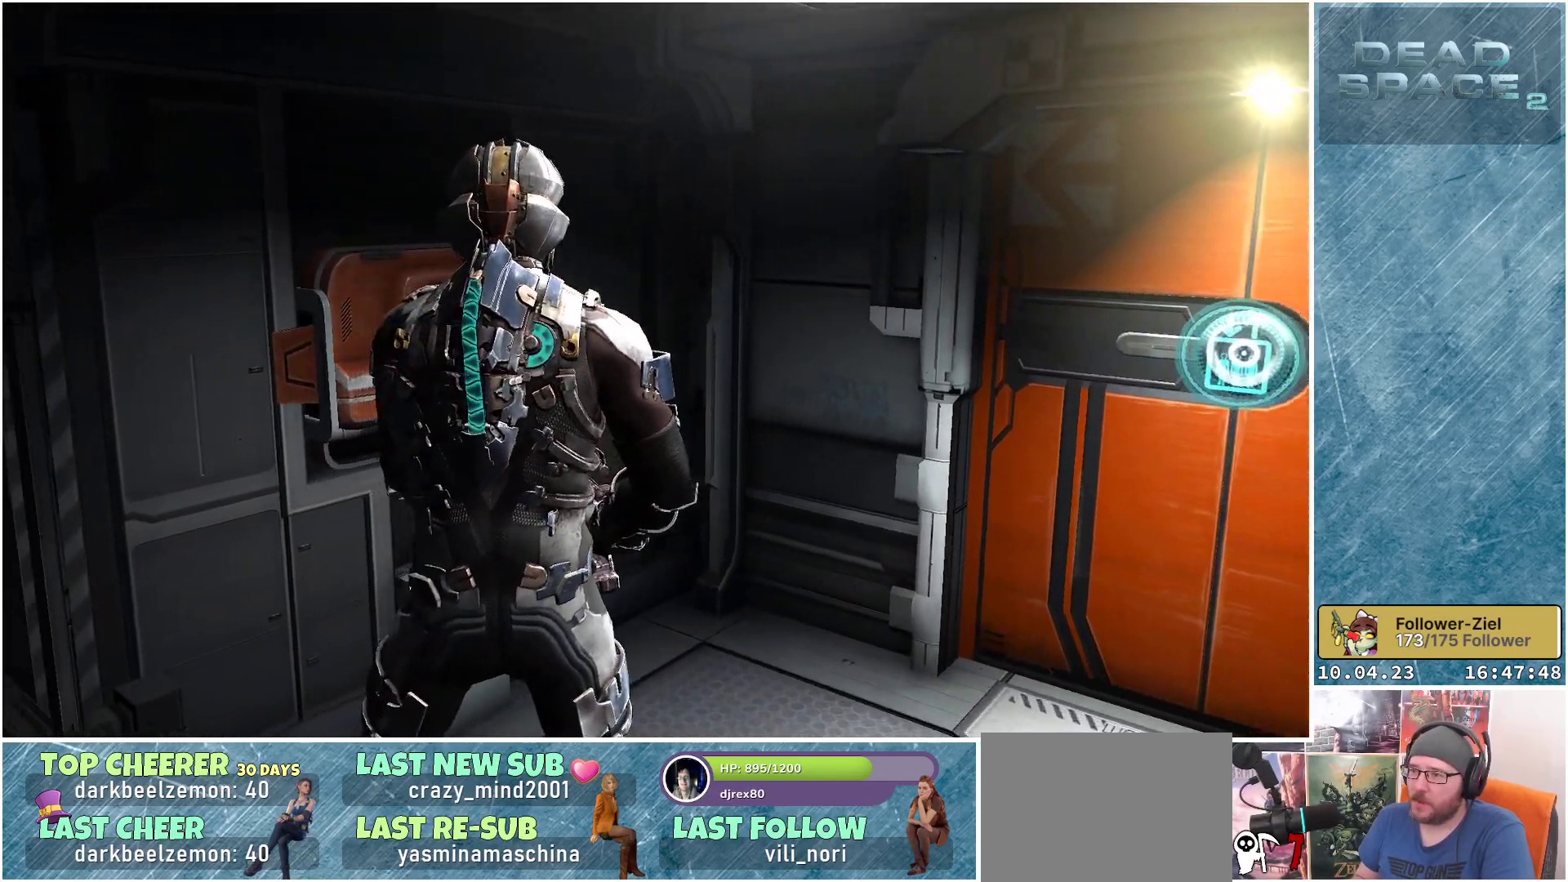
Gameplay with a controller (Xbox layout); each line is a JSON object with the inputs held at the frame after it. "events" lists button and stick changes between this image and that frame as [ms after this image, input, new state], when the widget could be followed in between. Not read: Z.
{"buttons": [], "left_stick": "right", "right_stick": "right", "events": []}
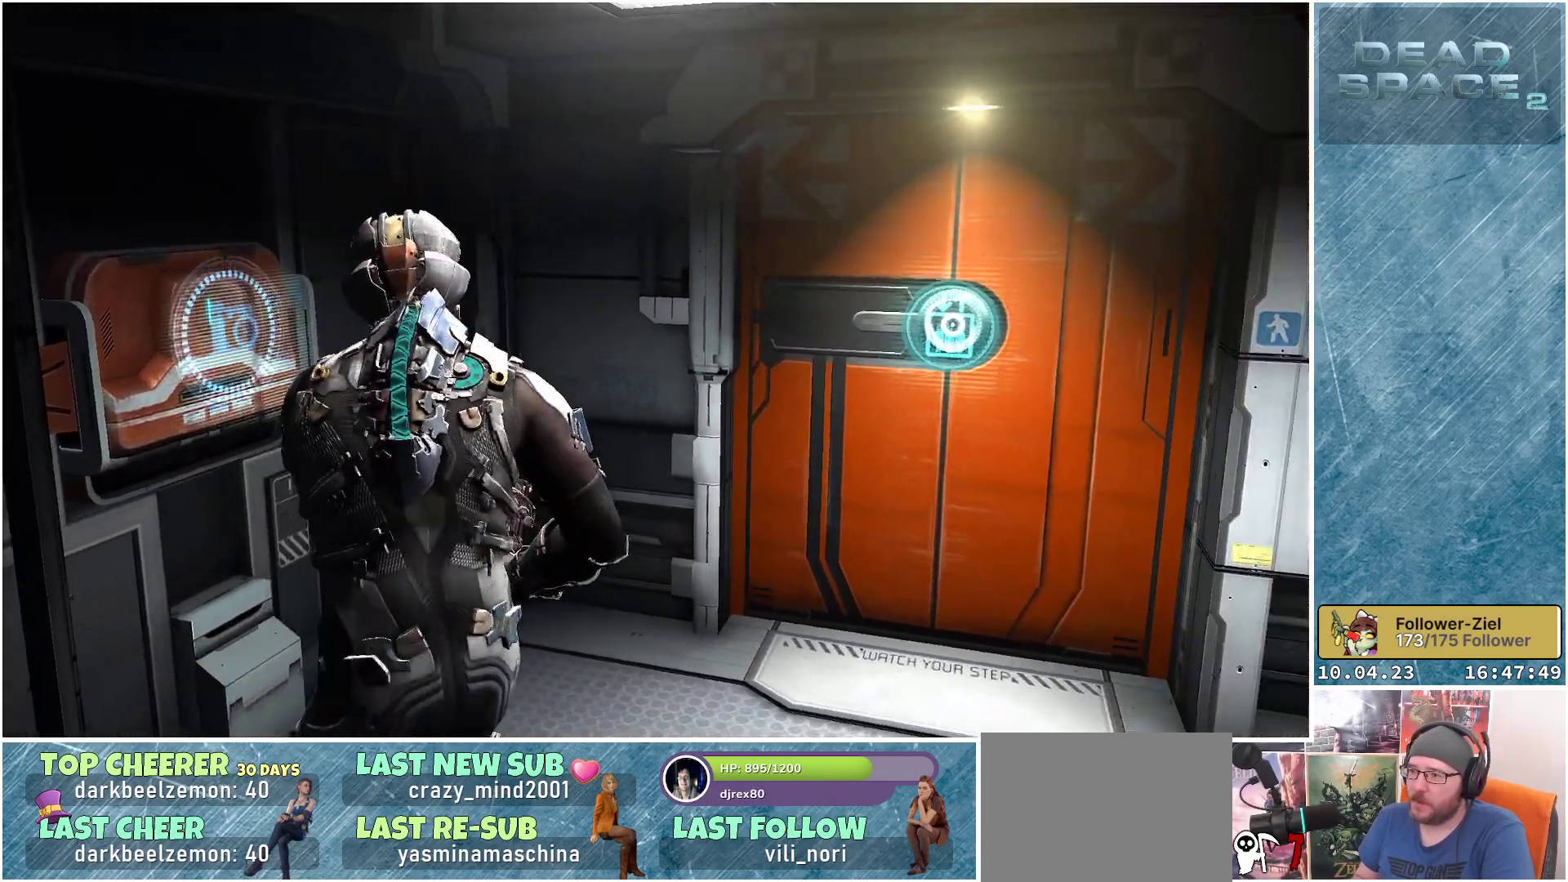
{"buttons": [], "left_stick": "up", "right_stick": "center", "events": [[250, "left_stick", "up-right"], [367, "left_stick", "up"], [383, "right_stick", "center"]]}
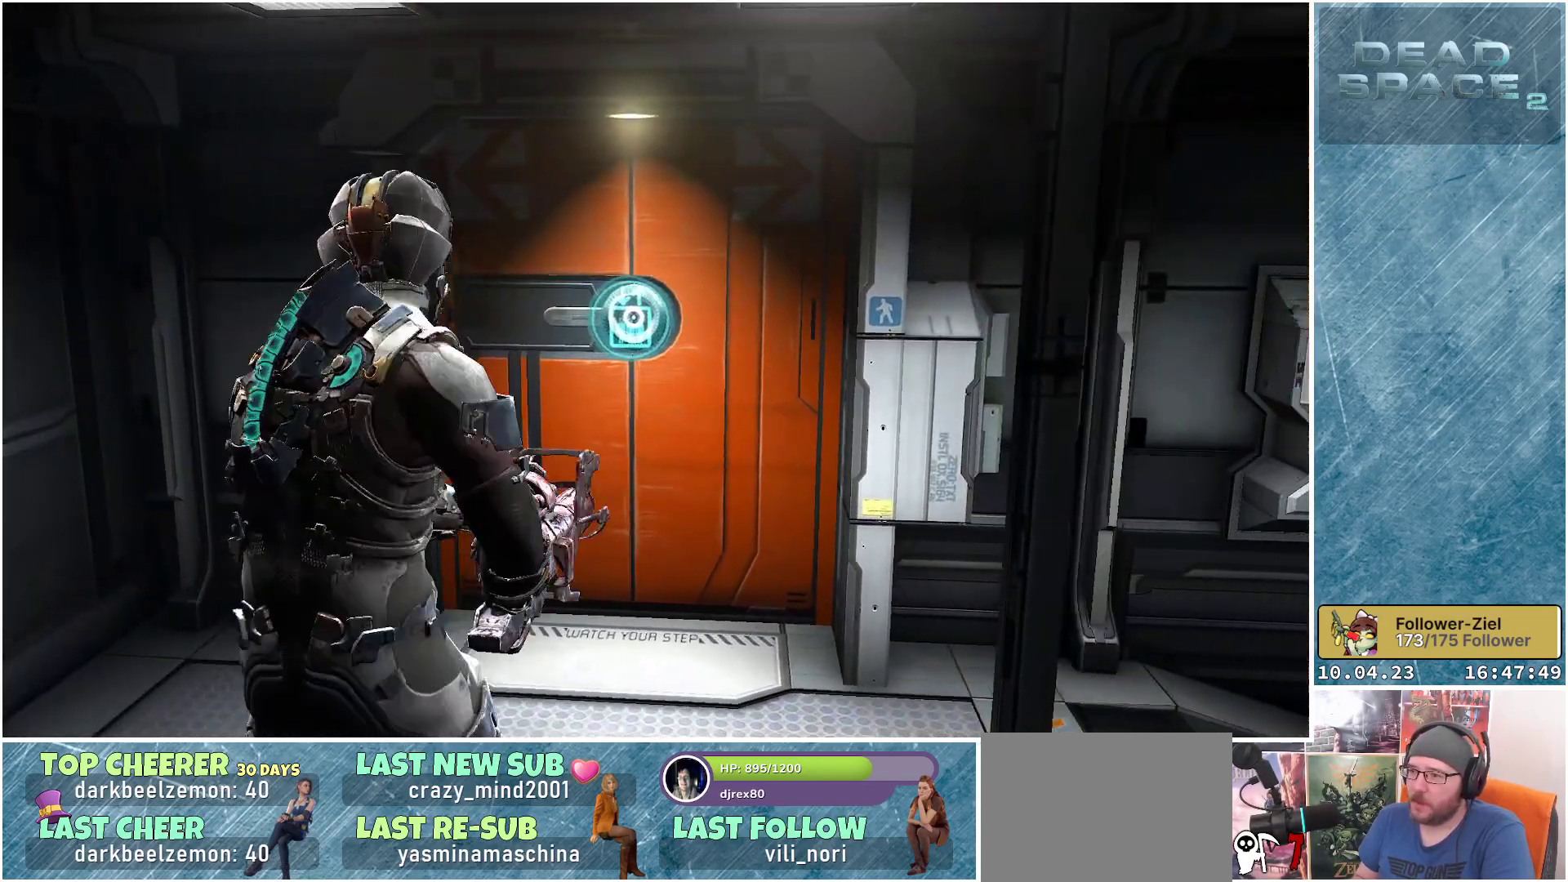
{"buttons": [], "left_stick": "up", "right_stick": "center", "events": []}
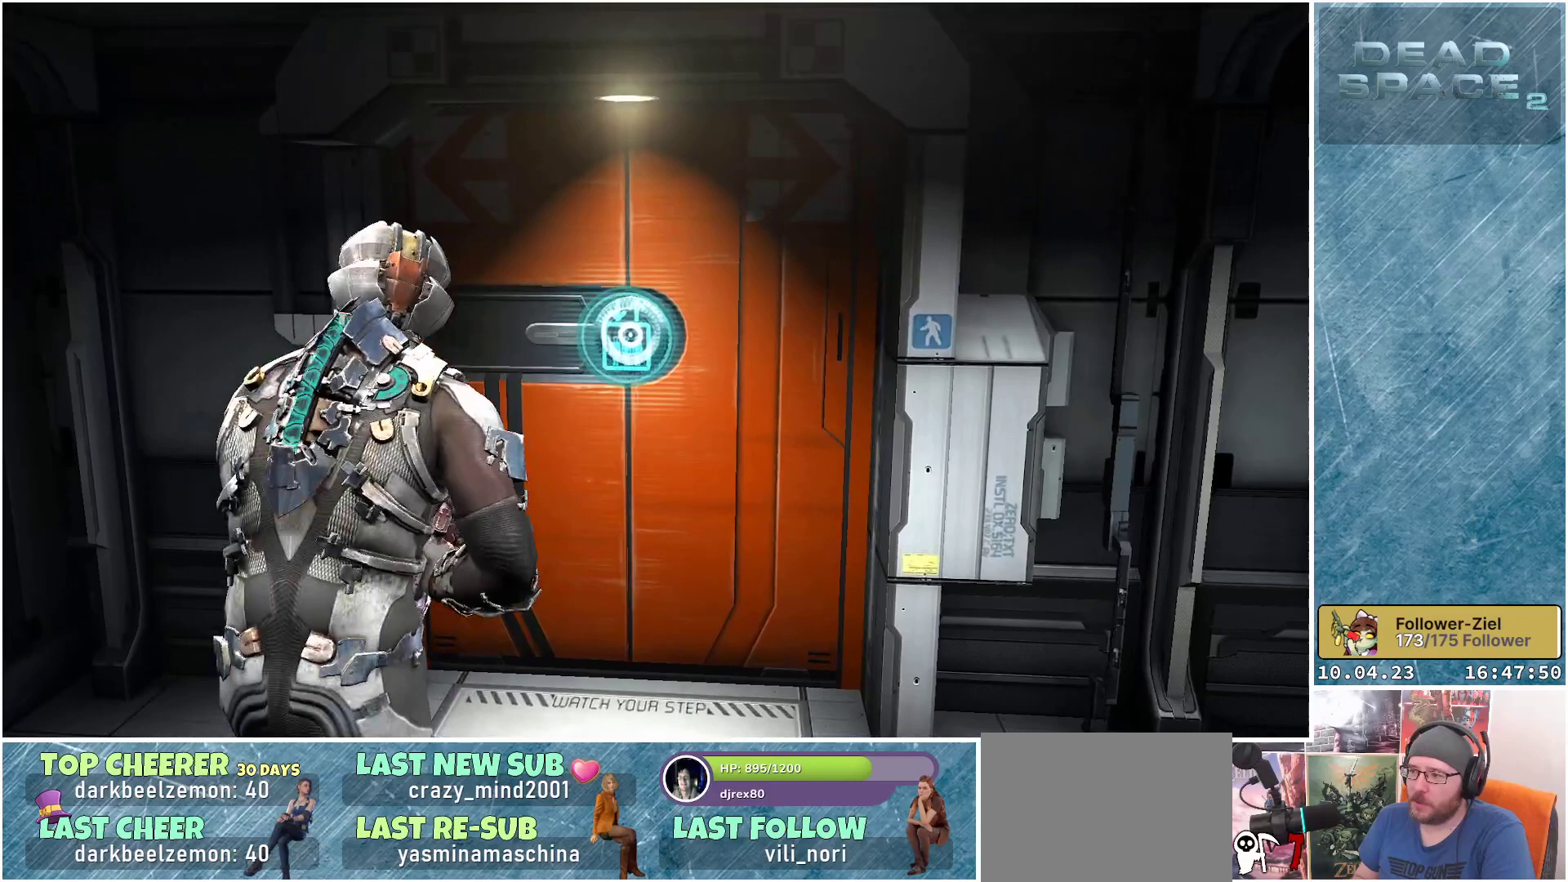
{"buttons": ["A"], "left_stick": "center", "right_stick": "center", "events": [[233, "left_stick", "center"], [433, "A", "down"]]}
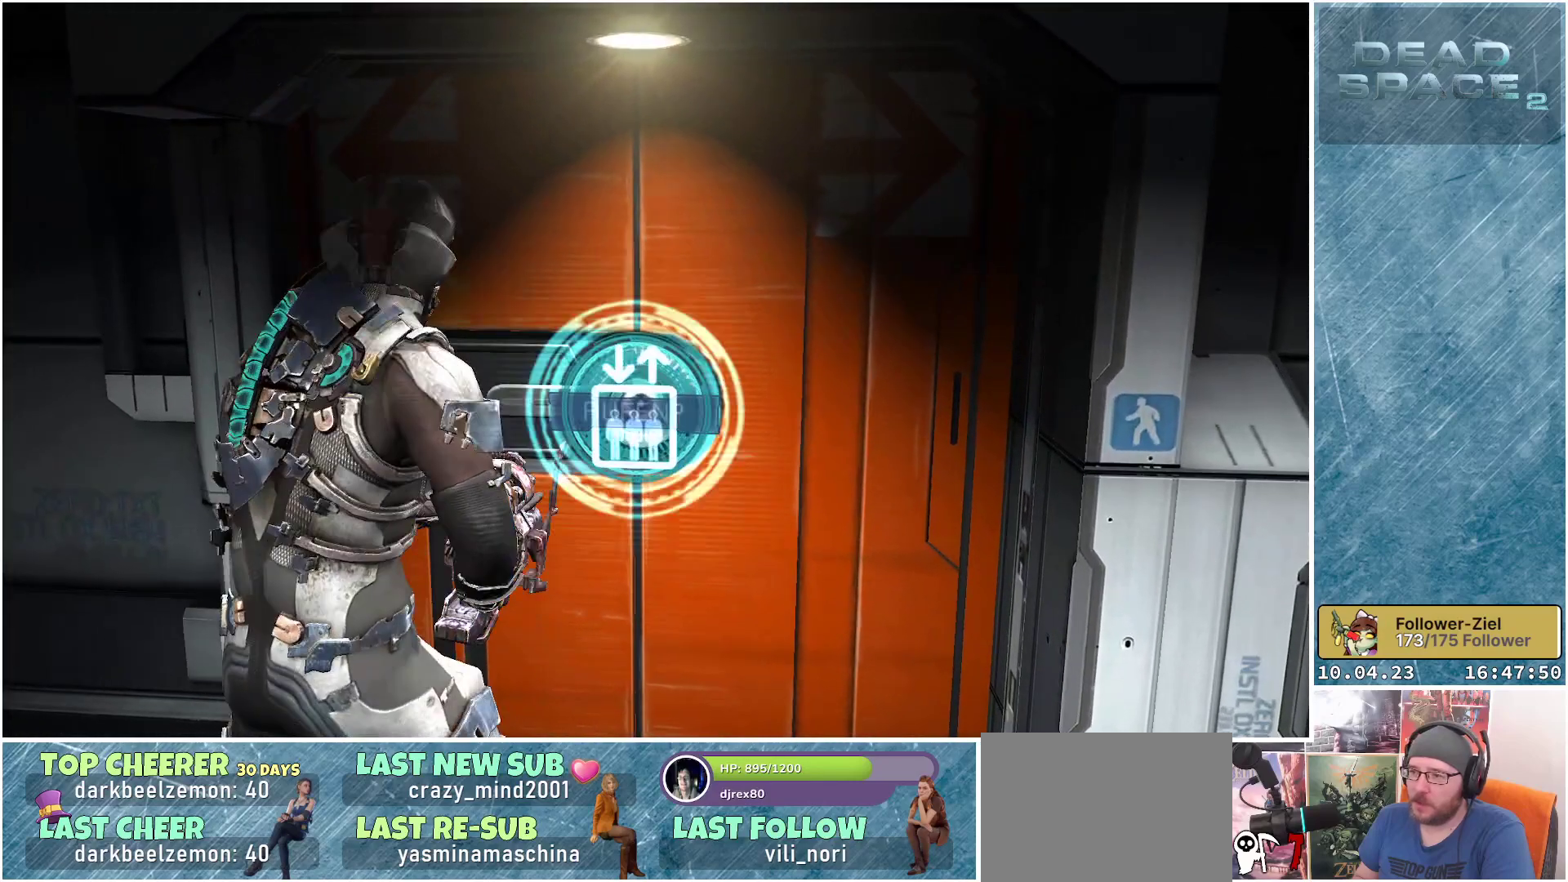
{"buttons": [], "left_stick": "center", "right_stick": "center", "events": [[33, "A", "up"]]}
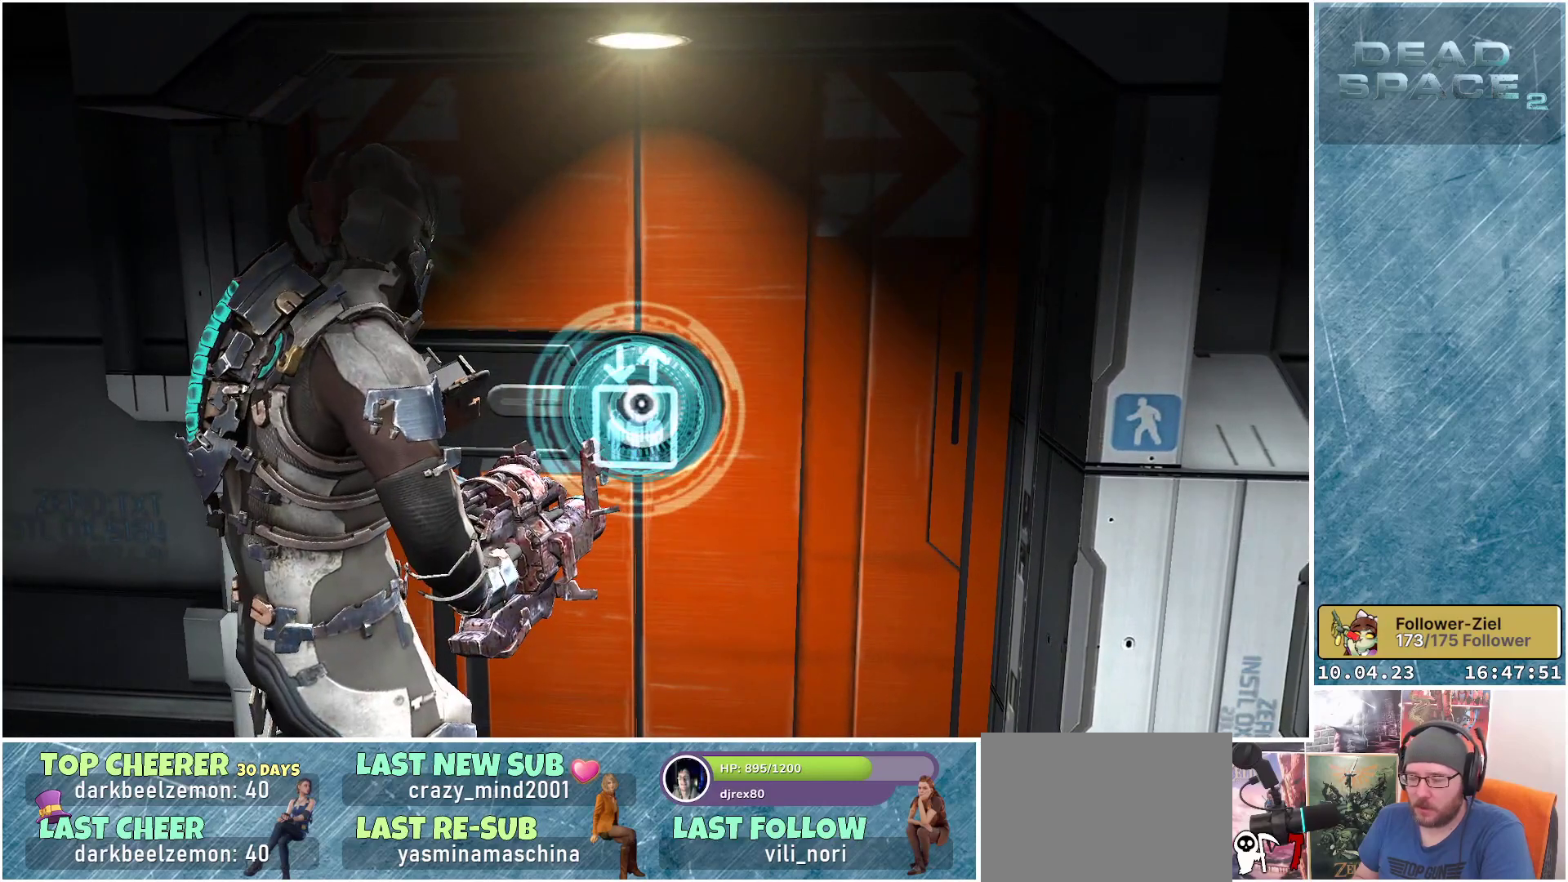
{"buttons": [], "left_stick": "center", "right_stick": "center", "events": []}
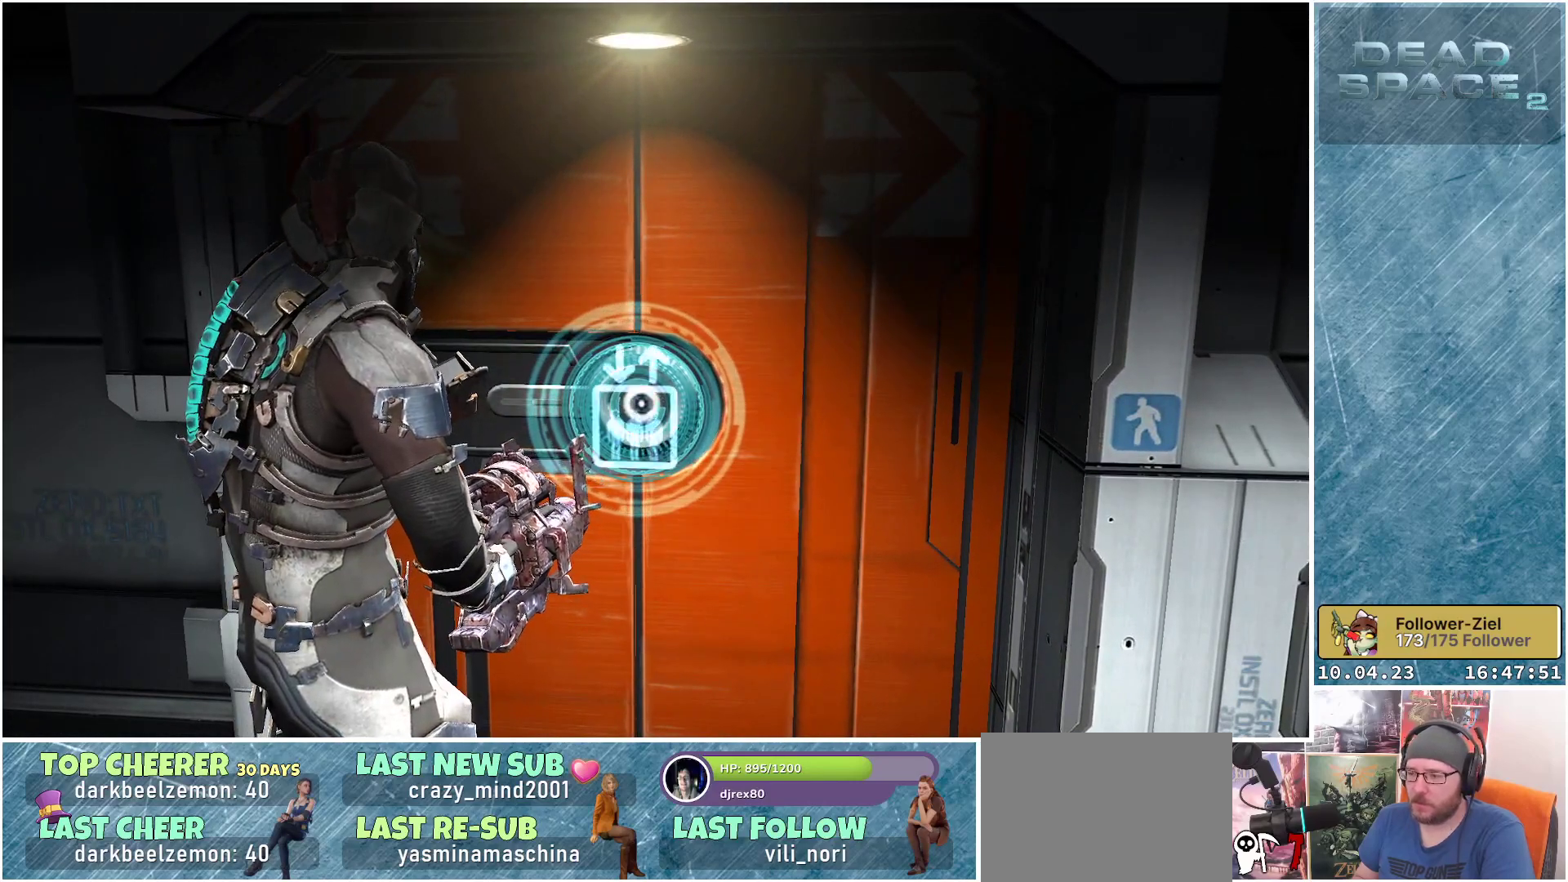
{"buttons": [], "left_stick": "down-right", "right_stick": "center", "events": [[483, "left_stick", "down-right"]]}
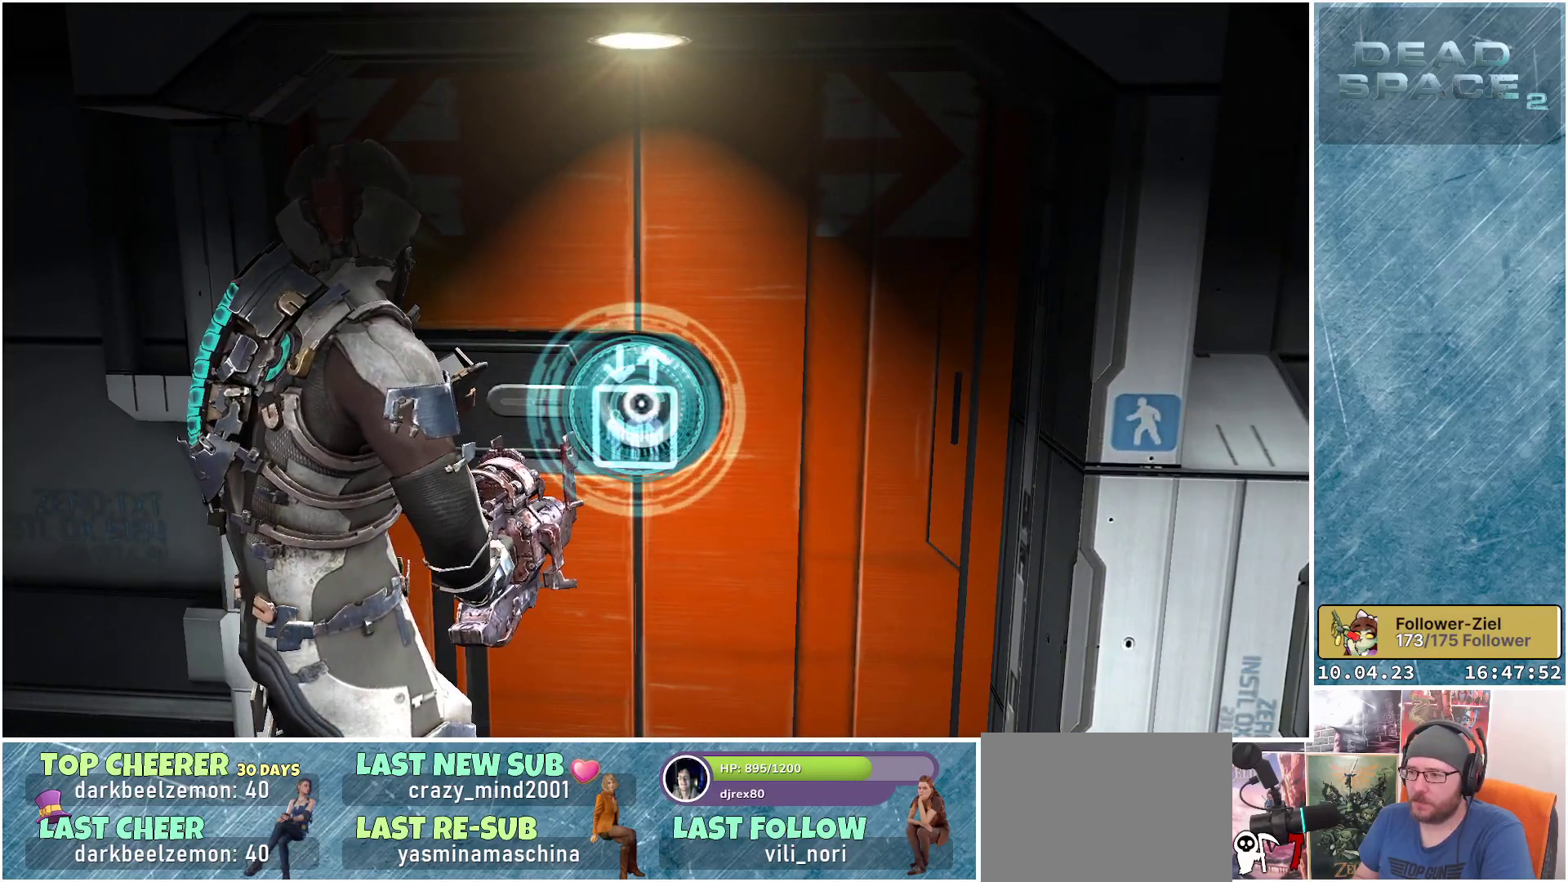
{"buttons": [], "left_stick": "down-right", "right_stick": "center", "events": []}
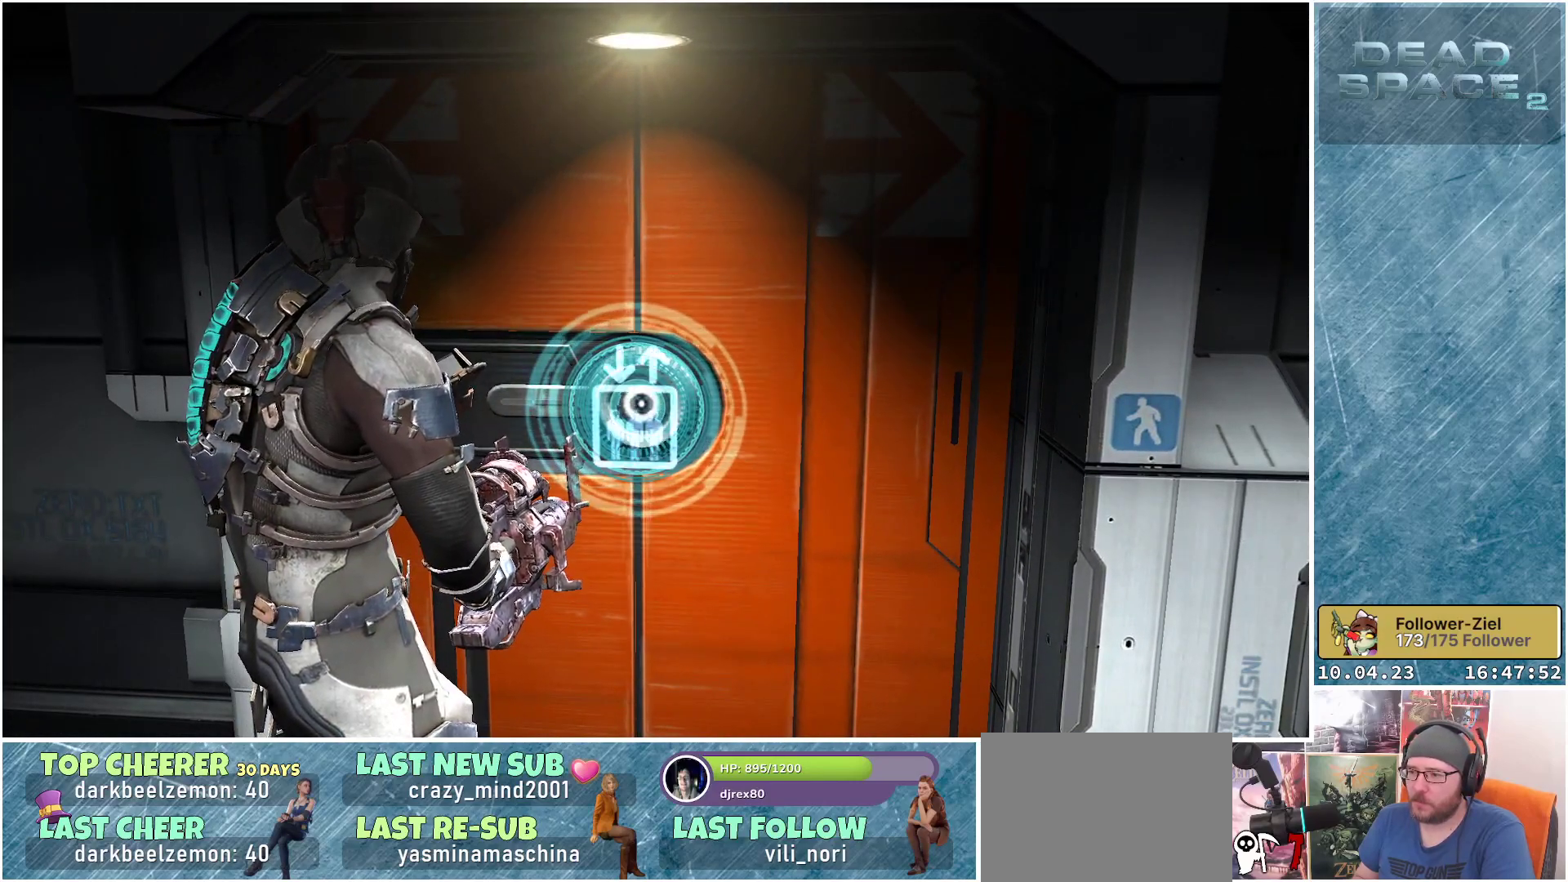
{"buttons": [], "left_stick": "down-right", "right_stick": "center", "events": []}
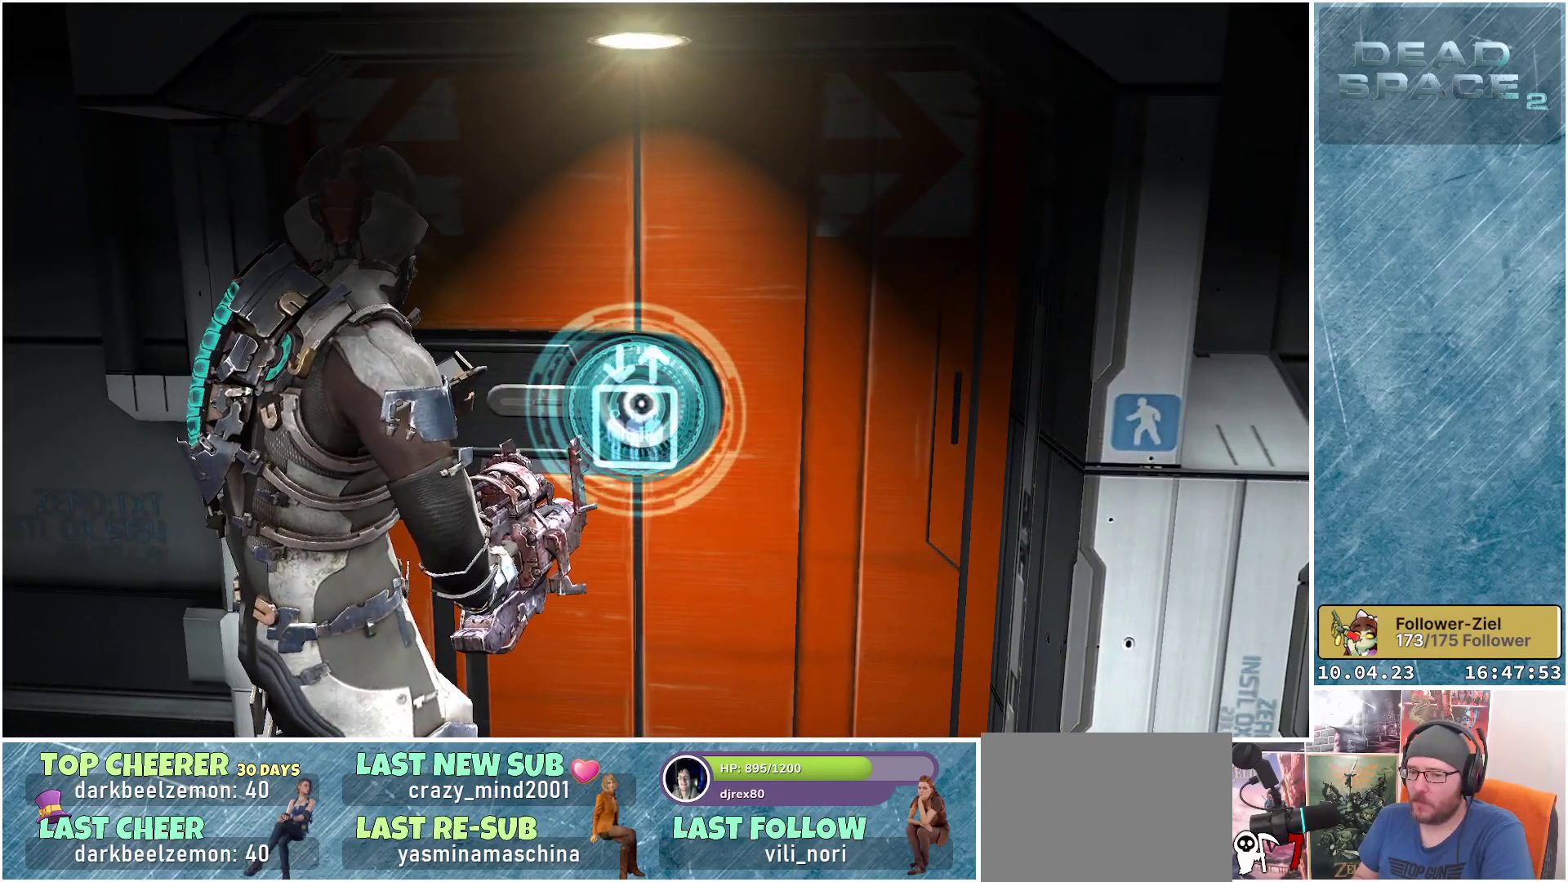
{"buttons": [], "left_stick": "down-right", "right_stick": "center", "events": []}
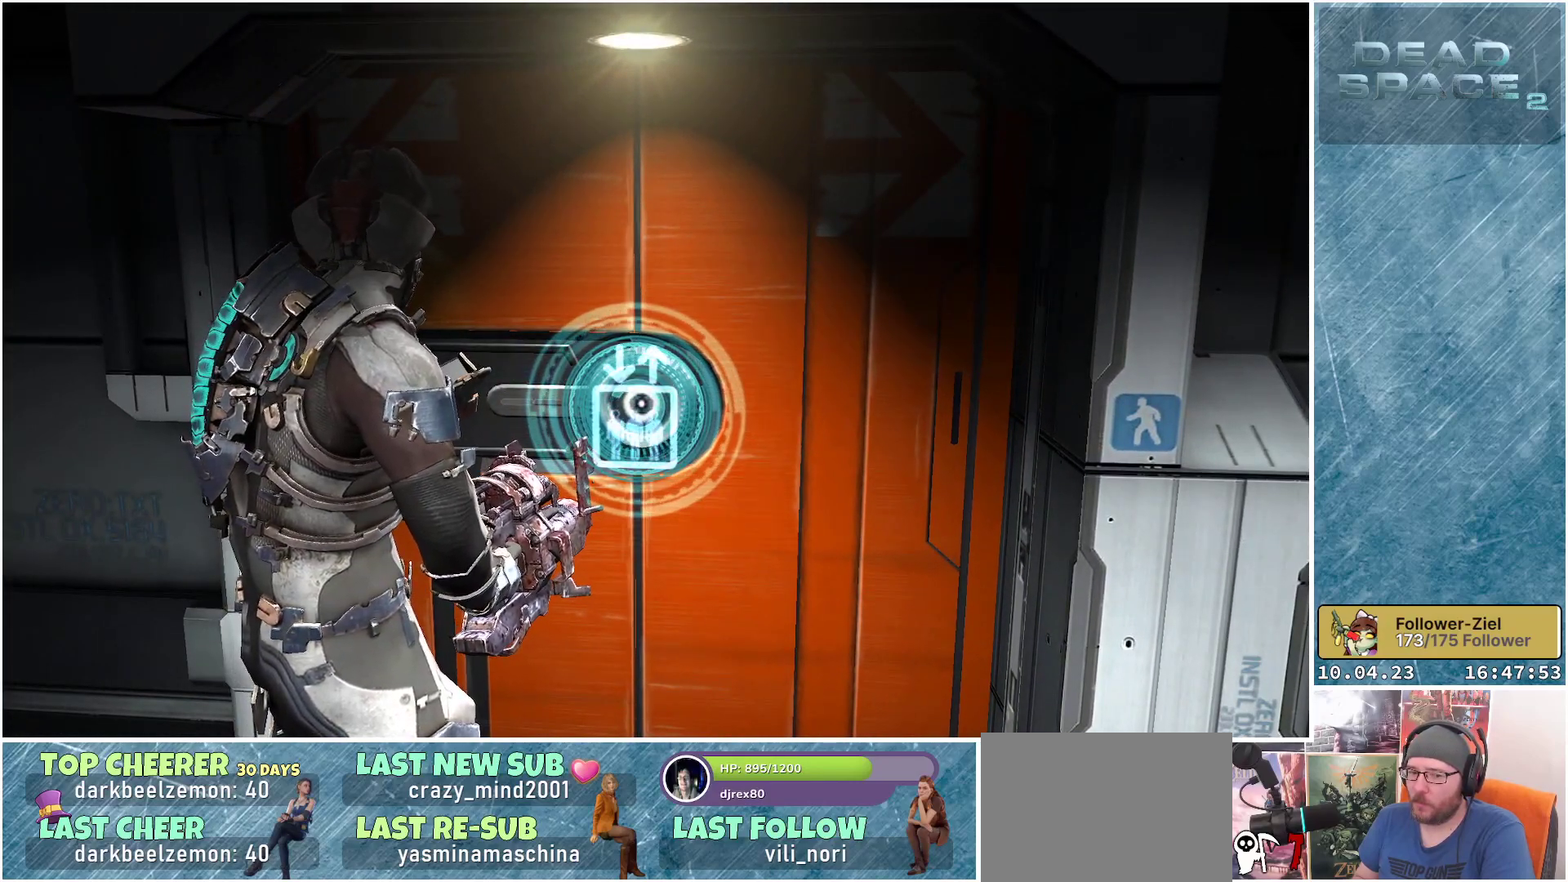
{"buttons": [], "left_stick": "down-right", "right_stick": "center", "events": []}
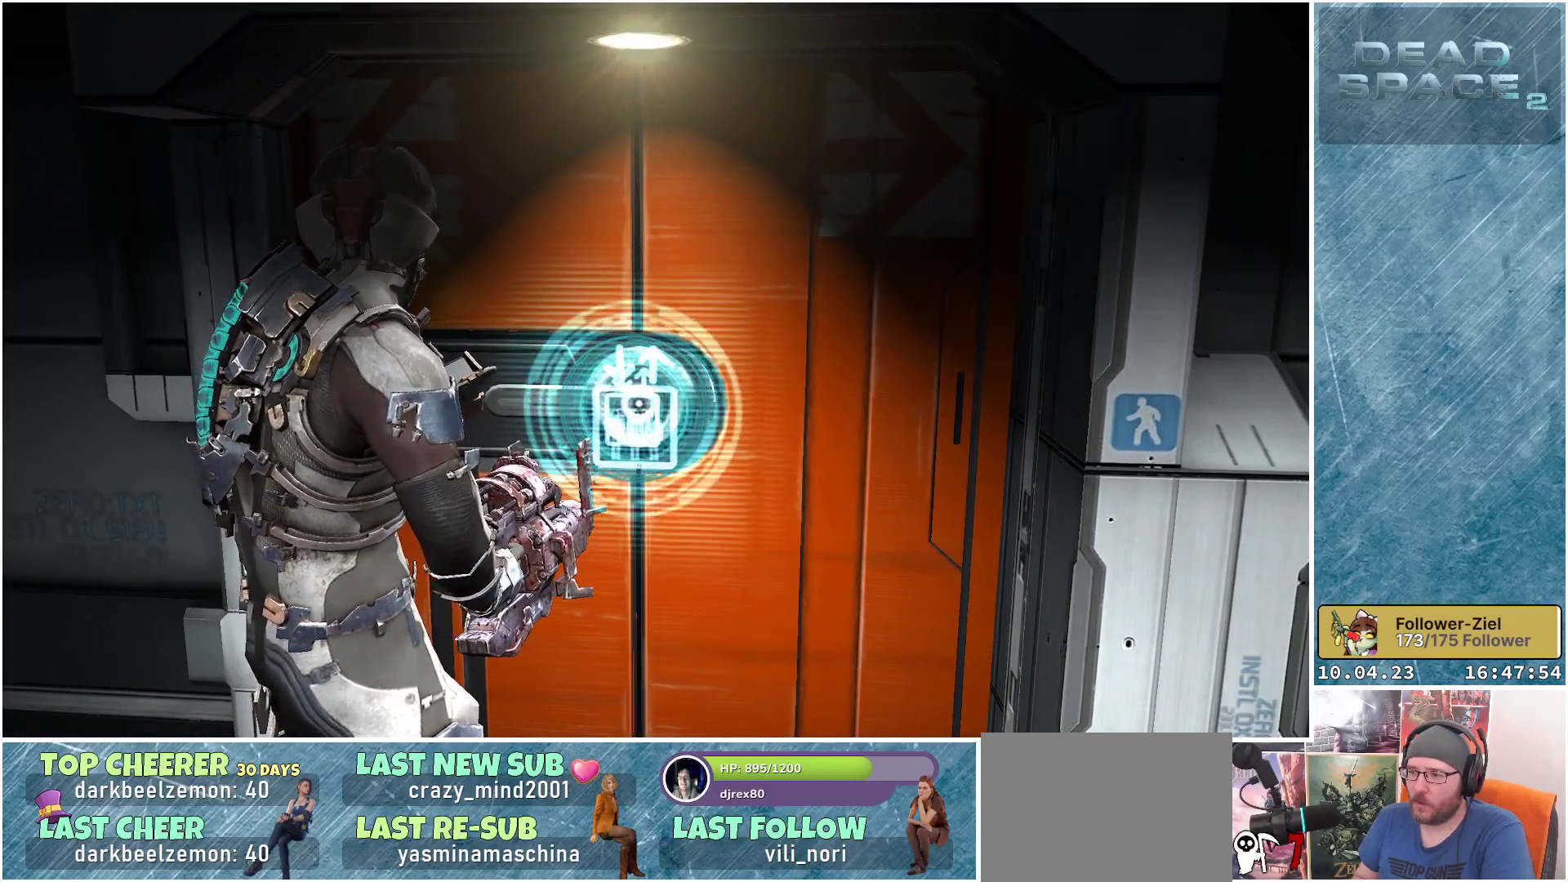
{"buttons": [], "left_stick": "down-right", "right_stick": "center", "events": []}
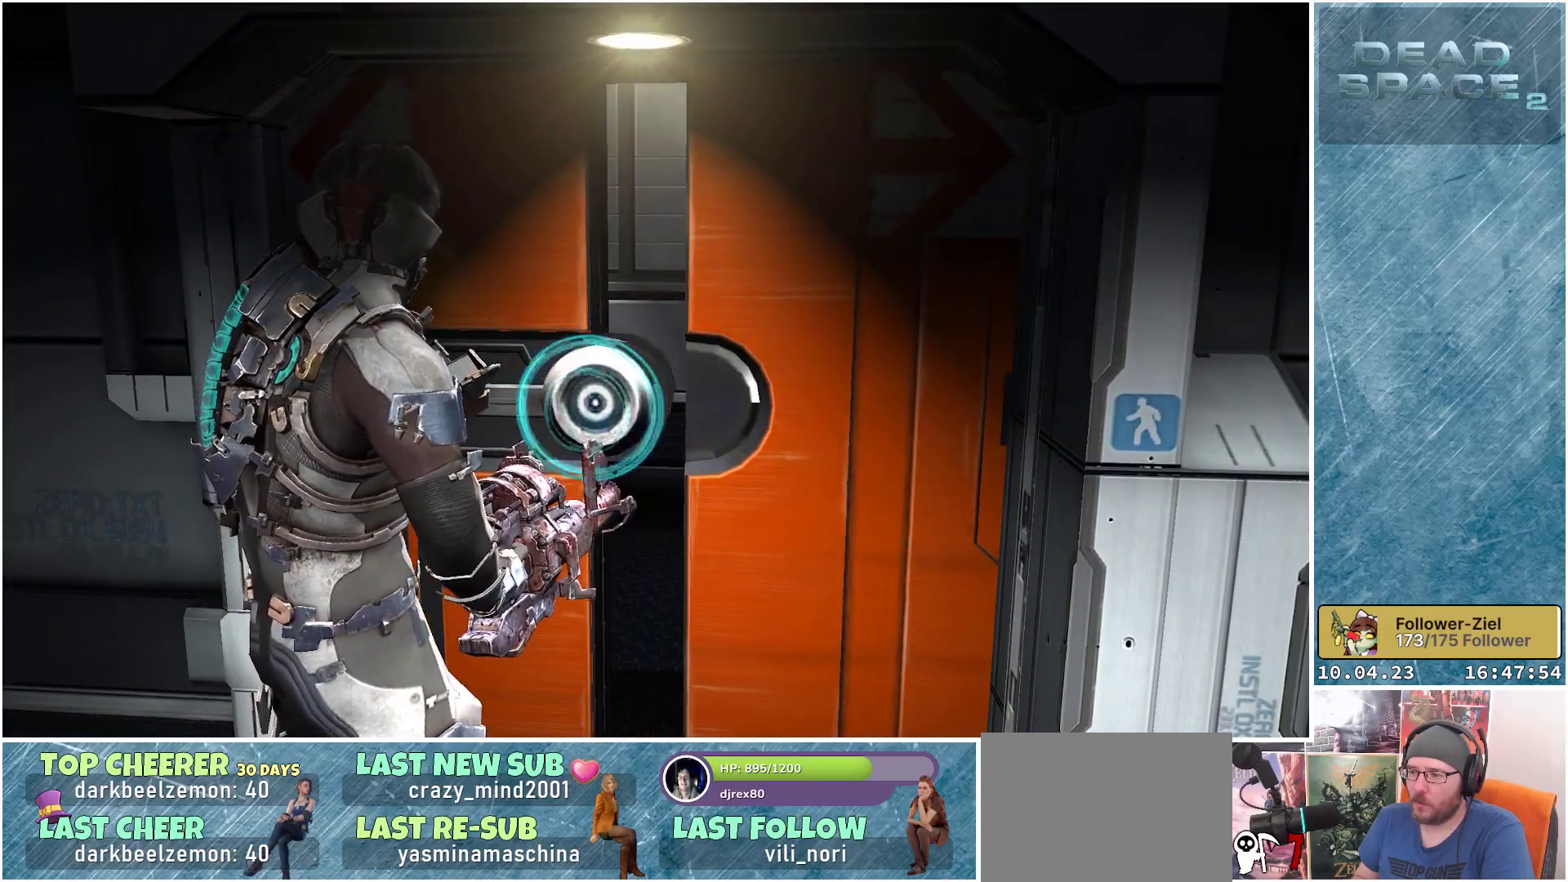
{"buttons": [], "left_stick": "center", "right_stick": "center", "events": [[150, "left_stick", "center"]]}
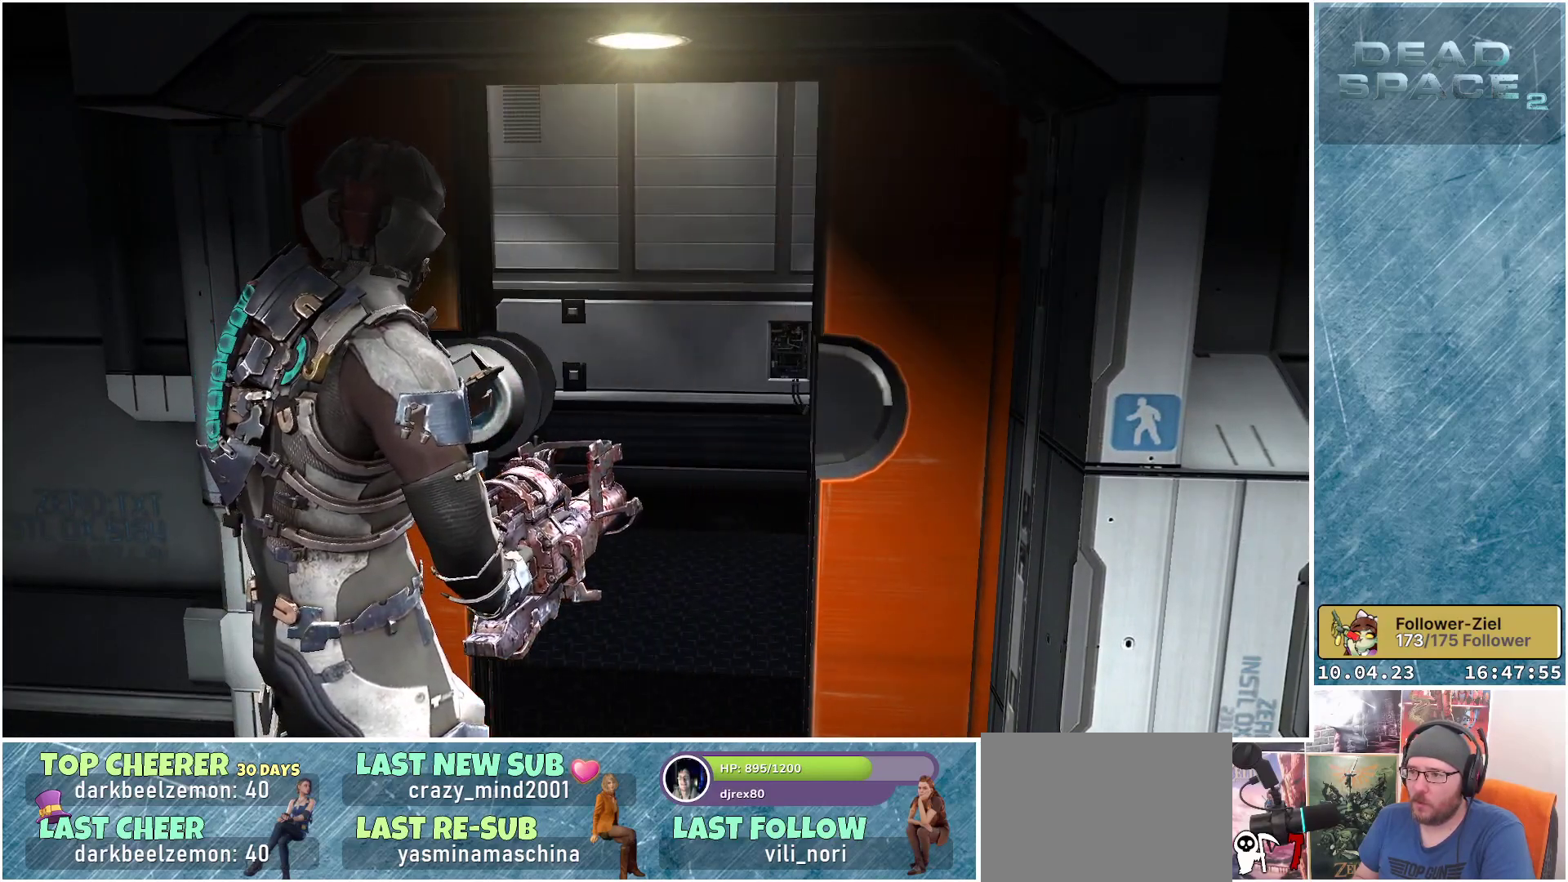
{"buttons": [], "left_stick": "up-right", "right_stick": "center", "events": [[67, "left_stick", "up-right"]]}
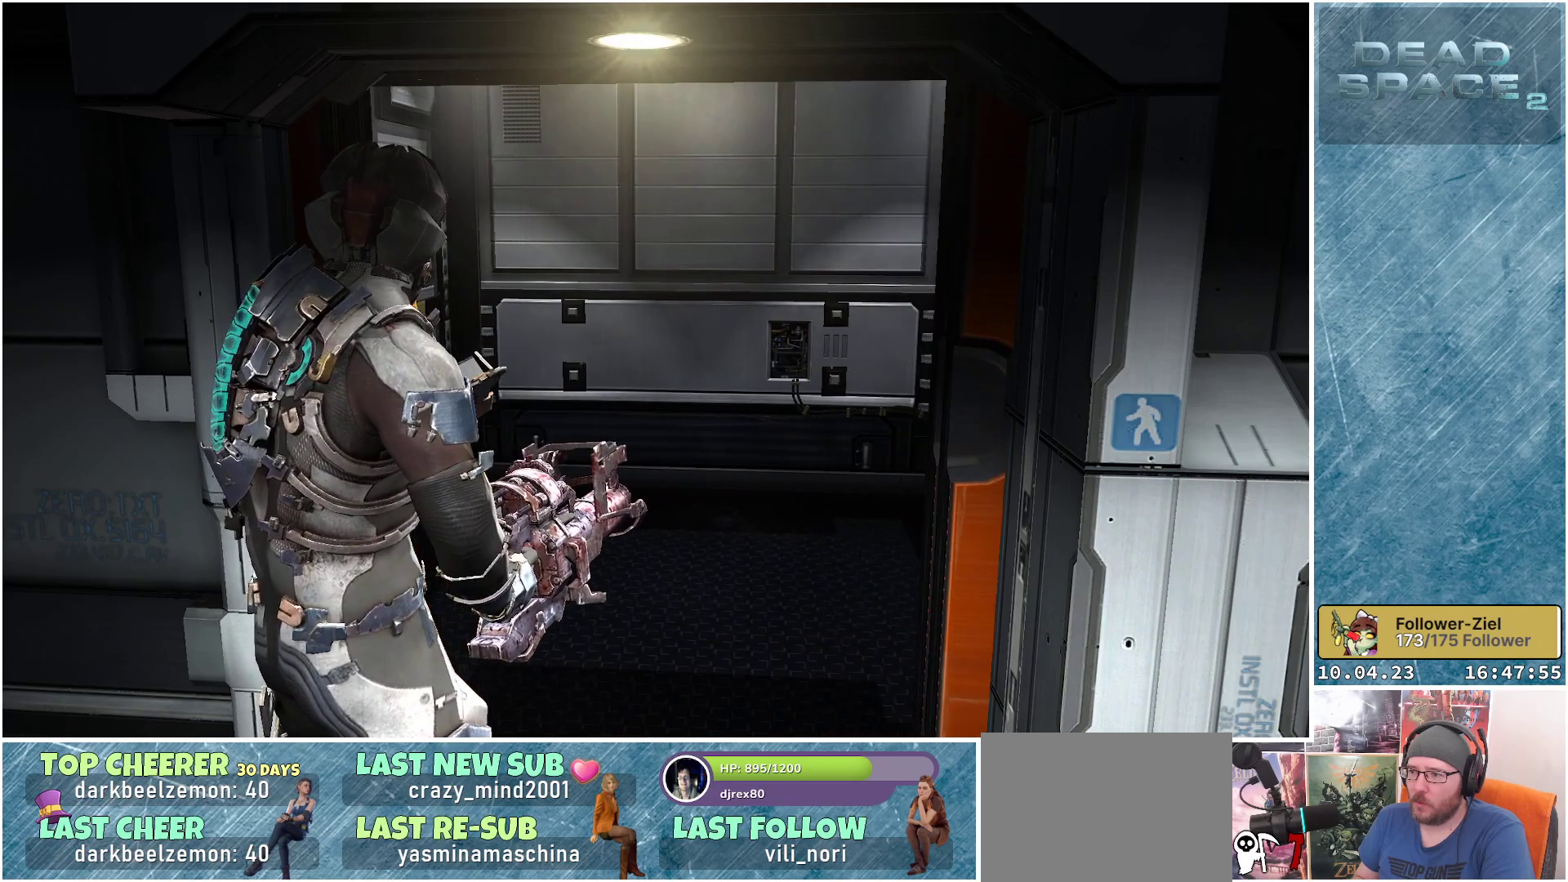
{"buttons": [], "left_stick": "up-right", "right_stick": "center", "events": []}
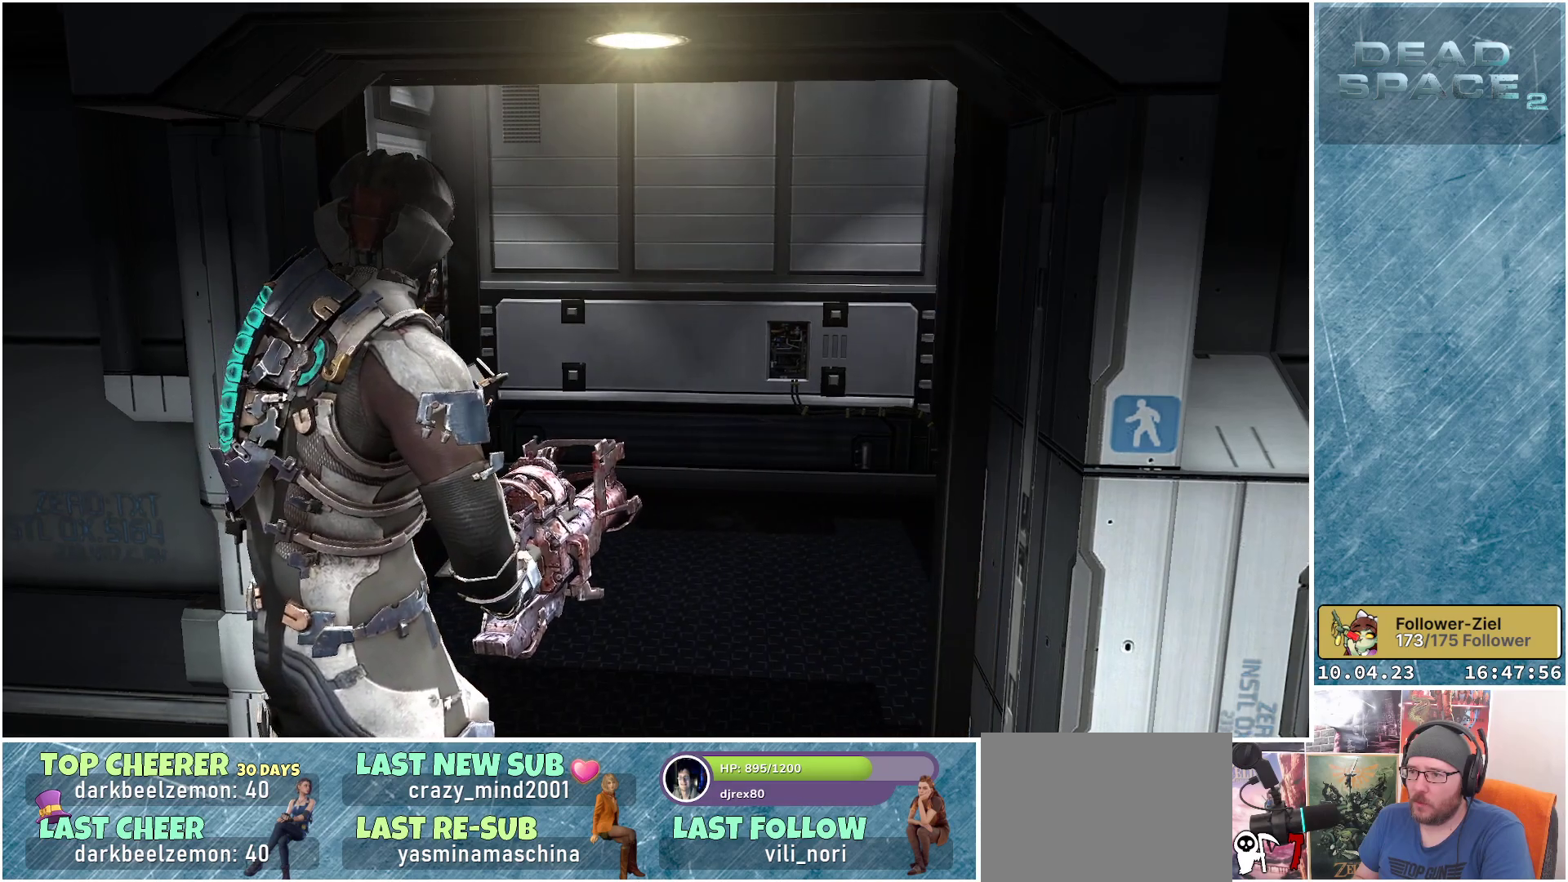
{"buttons": [], "left_stick": "up-right", "right_stick": "center", "events": []}
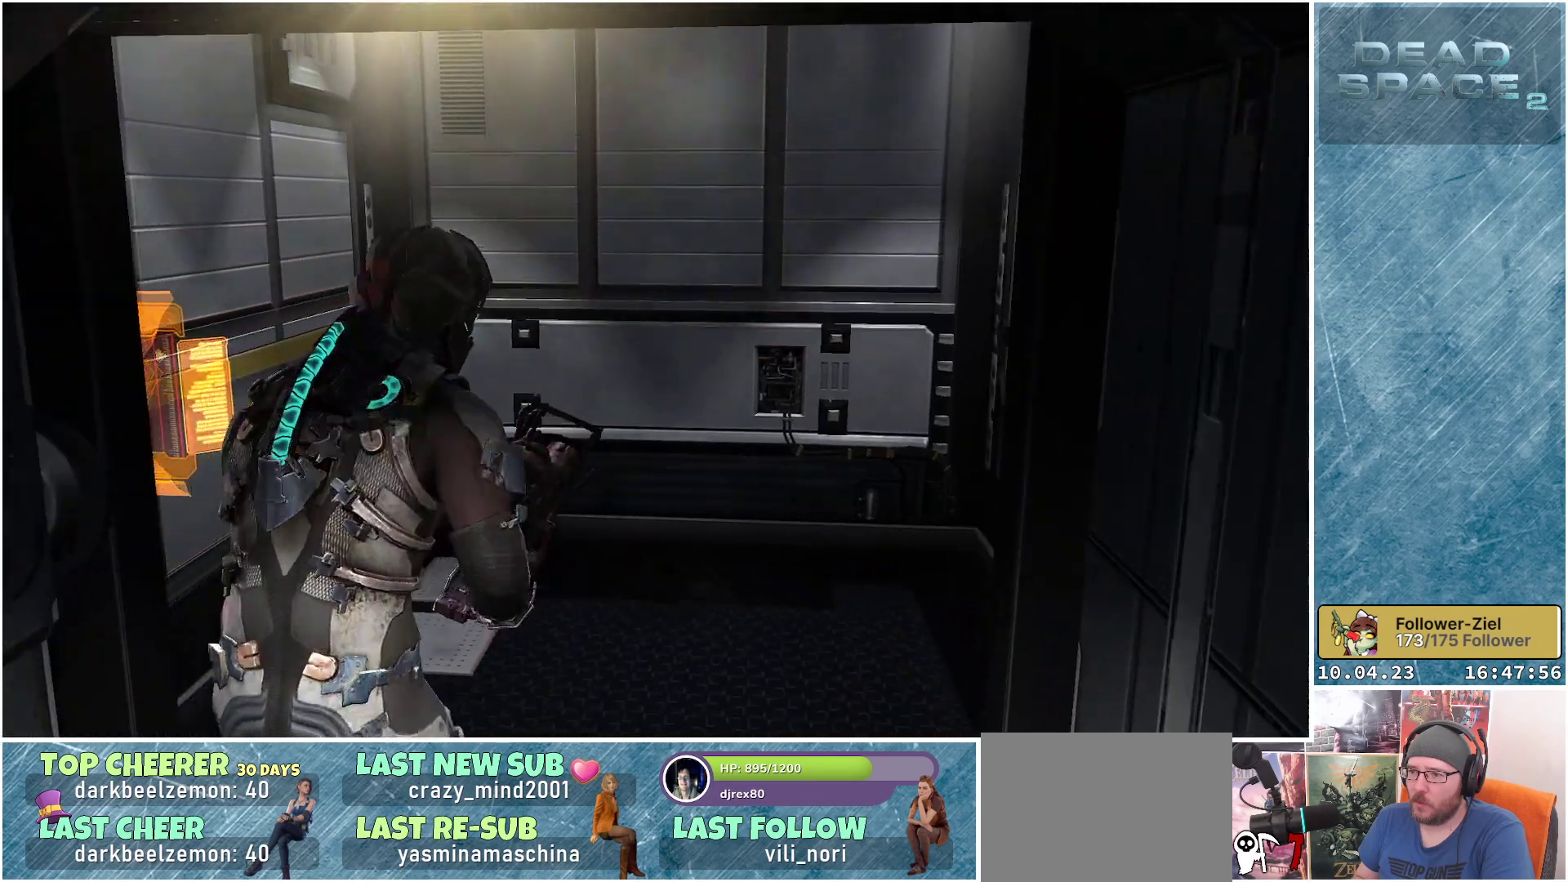
{"buttons": [], "left_stick": "up", "right_stick": "center", "events": [[183, "left_stick", "up"]]}
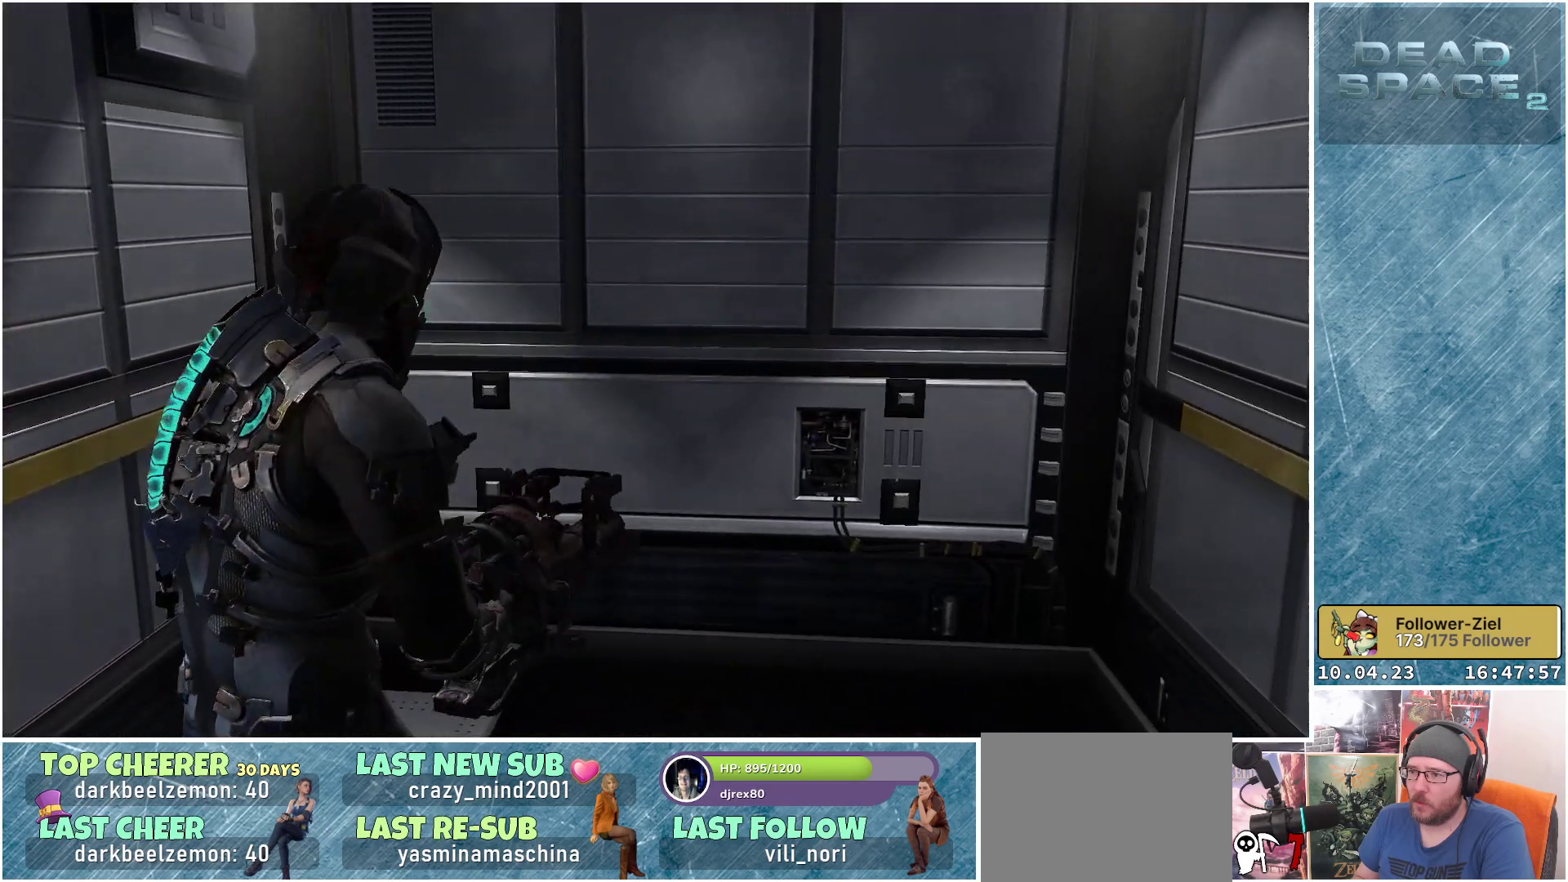
{"buttons": [], "left_stick": "center", "right_stick": "left", "events": [[100, "left_stick", "center"], [133, "right_stick", "left"]]}
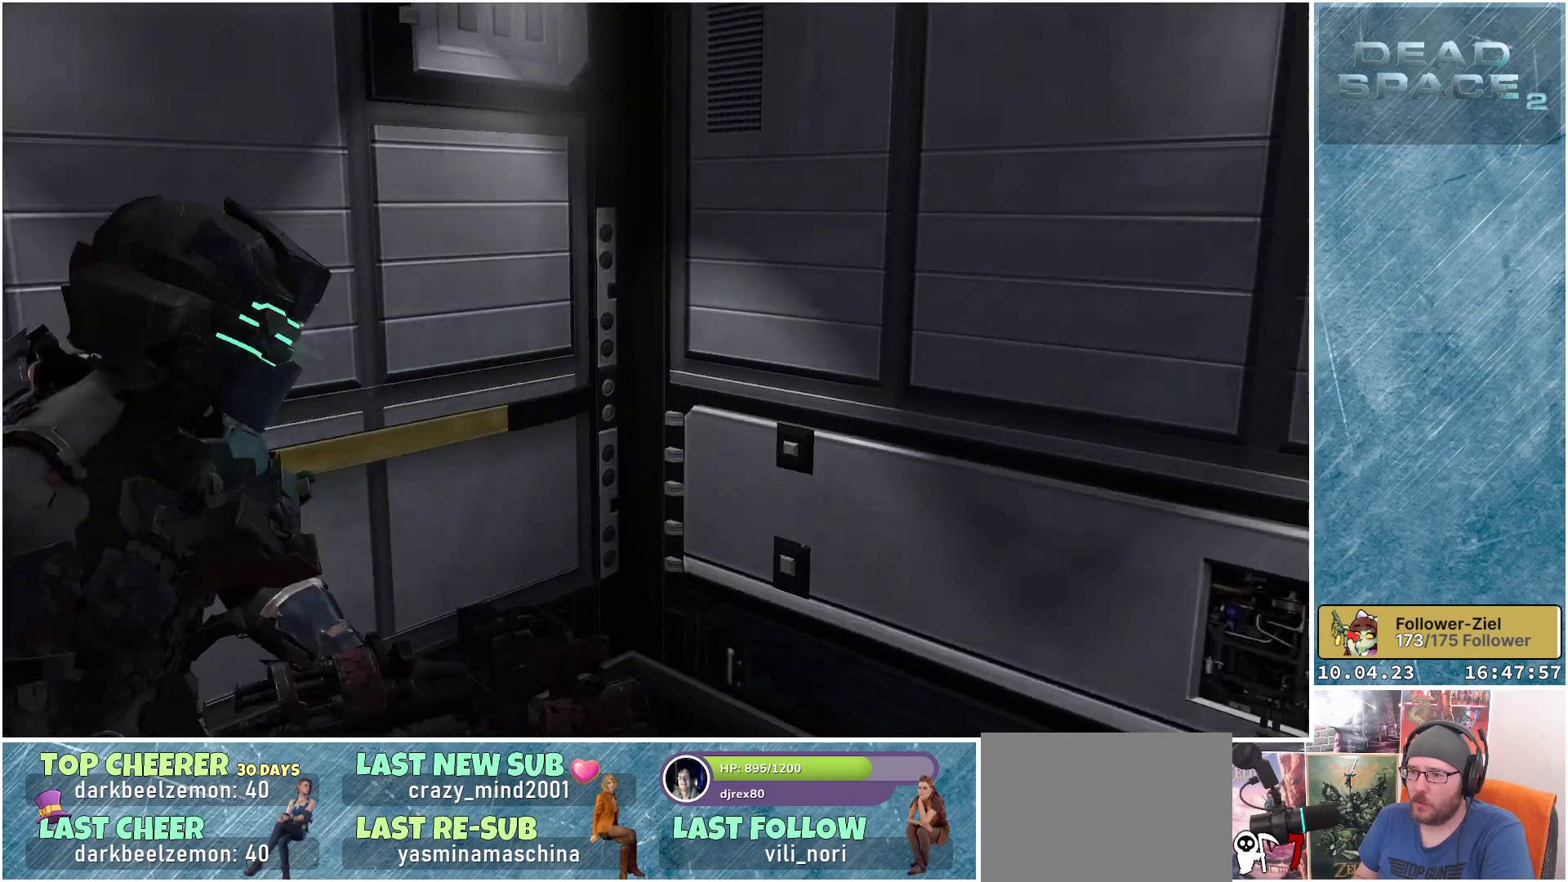
{"buttons": [], "left_stick": "down-right", "right_stick": "left", "events": [[383, "left_stick", "down-right"]]}
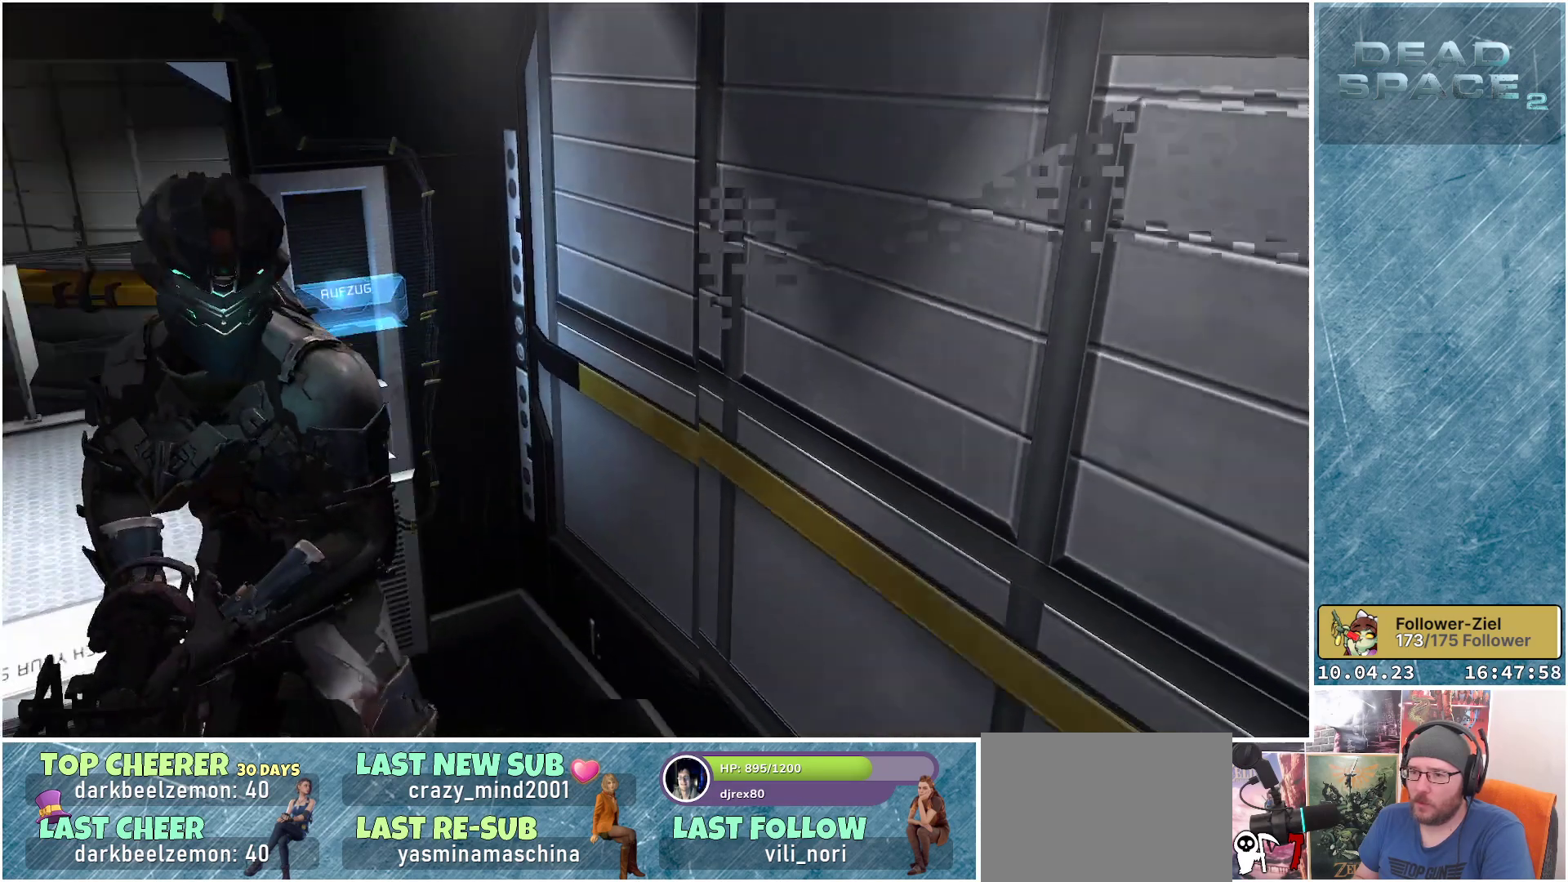
{"buttons": [], "left_stick": "right", "right_stick": "center", "events": [[167, "left_stick", "center"], [233, "right_stick", "center"], [350, "left_stick", "up-right"], [433, "left_stick", "right"]]}
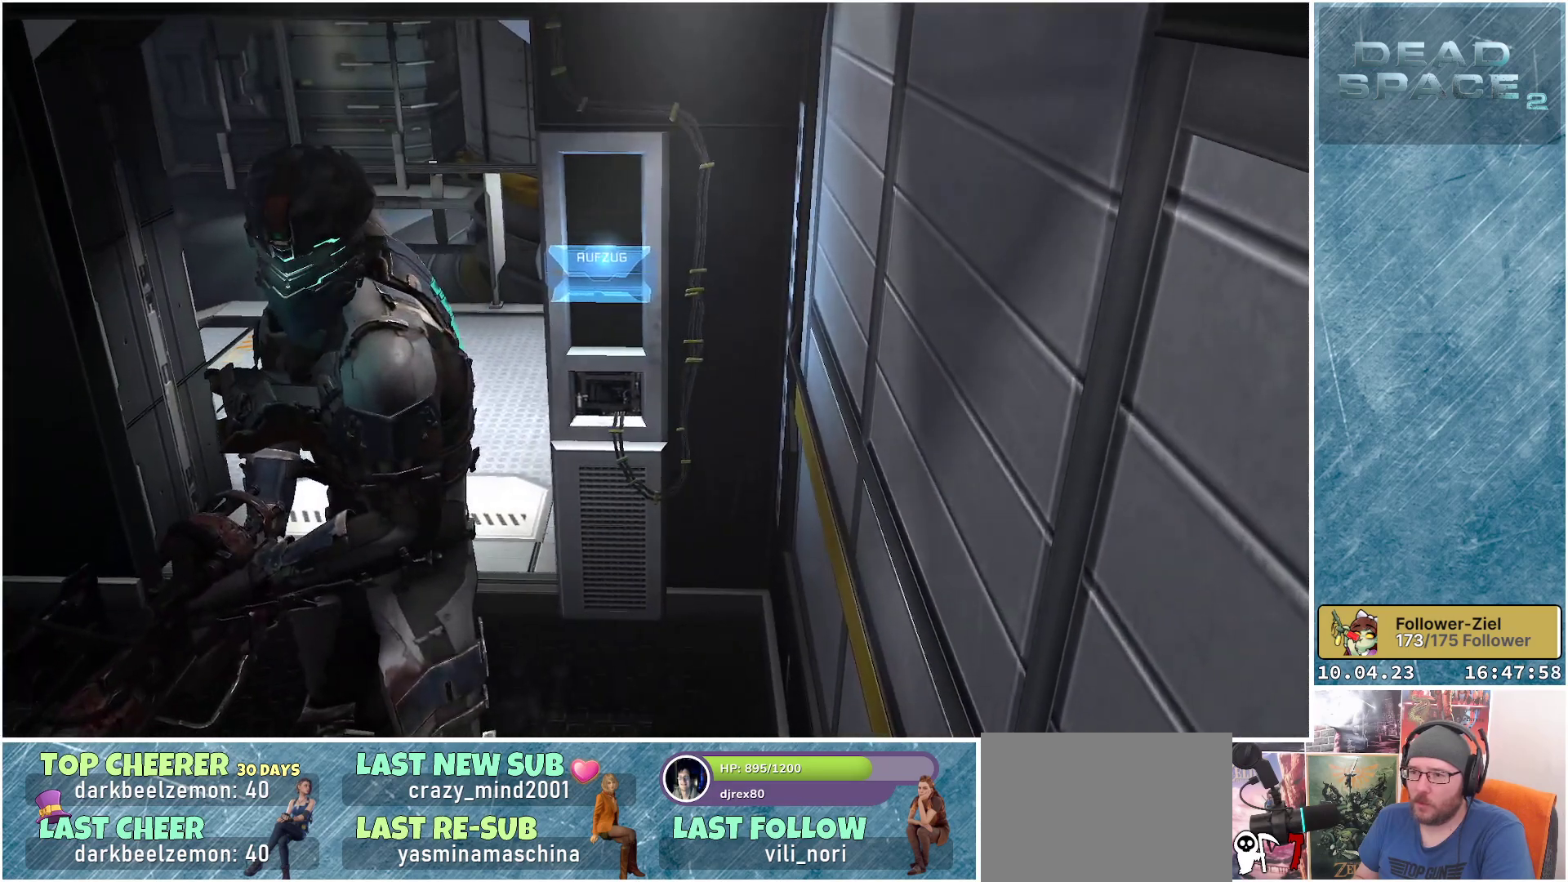
{"buttons": [], "left_stick": "center", "right_stick": "center", "events": [[150, "left_stick", "up-right"], [283, "left_stick", "center"]]}
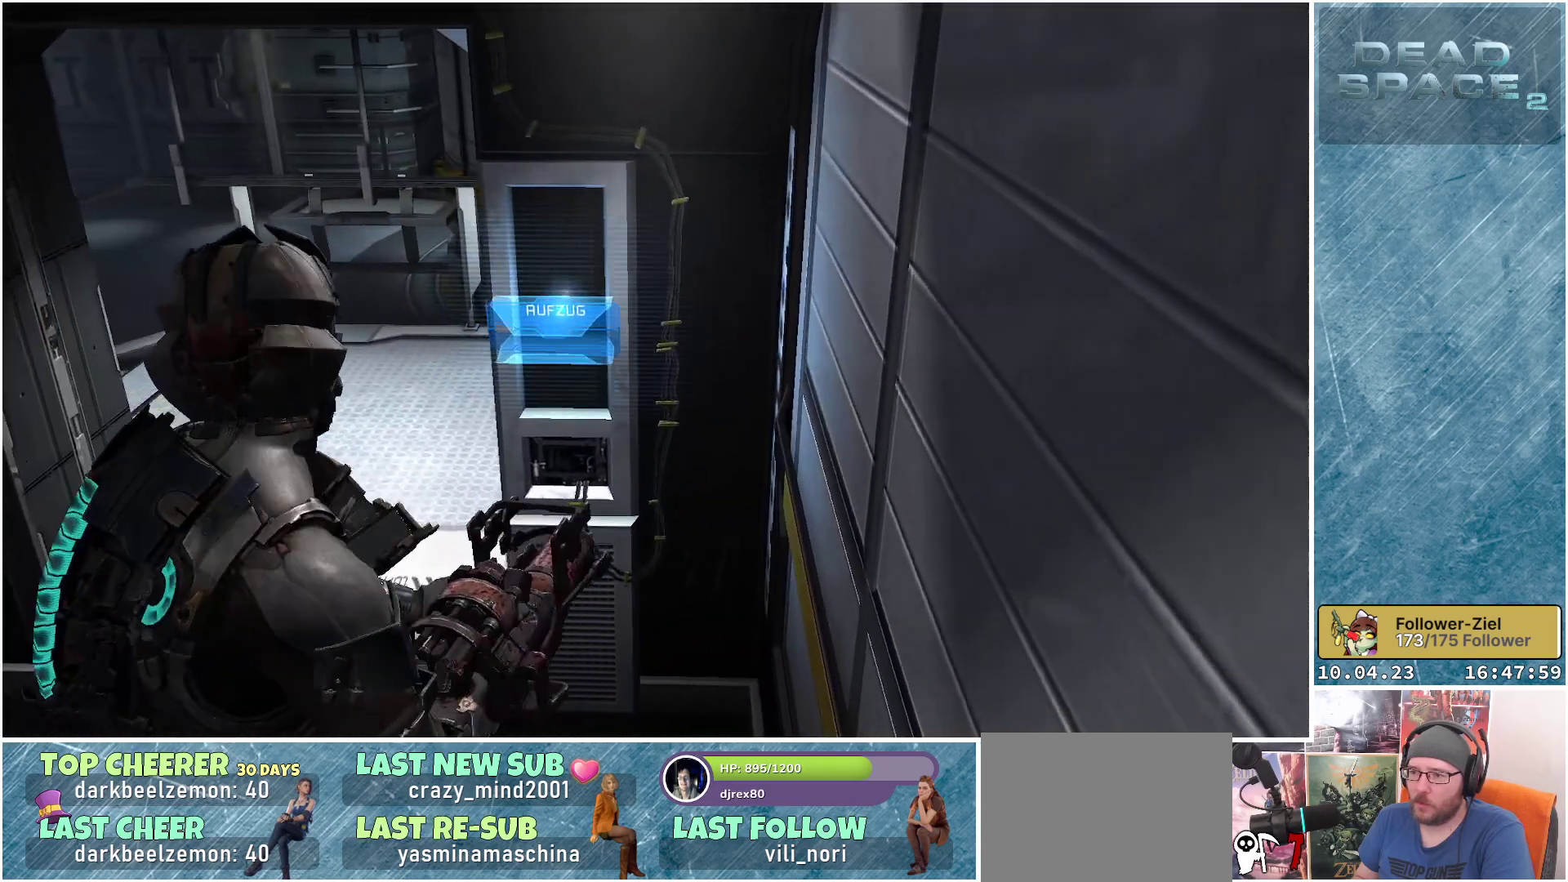
{"buttons": [], "left_stick": "center", "right_stick": "center", "events": [[83, "A", "down"], [217, "A", "up"]]}
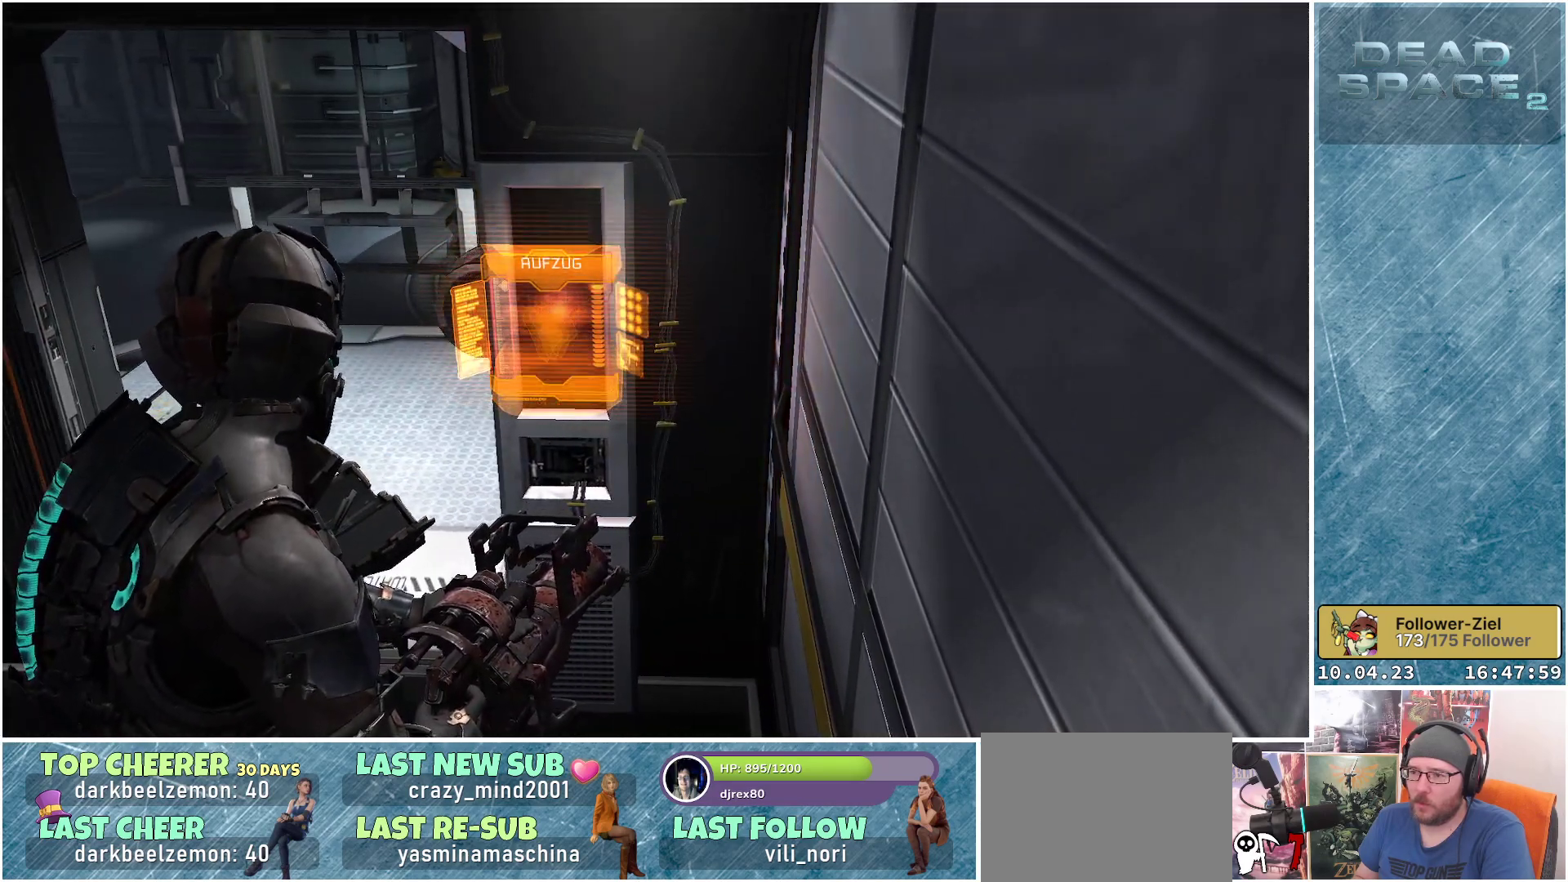
{"buttons": [], "left_stick": "left", "right_stick": "center", "events": [[383, "left_stick", "left"]]}
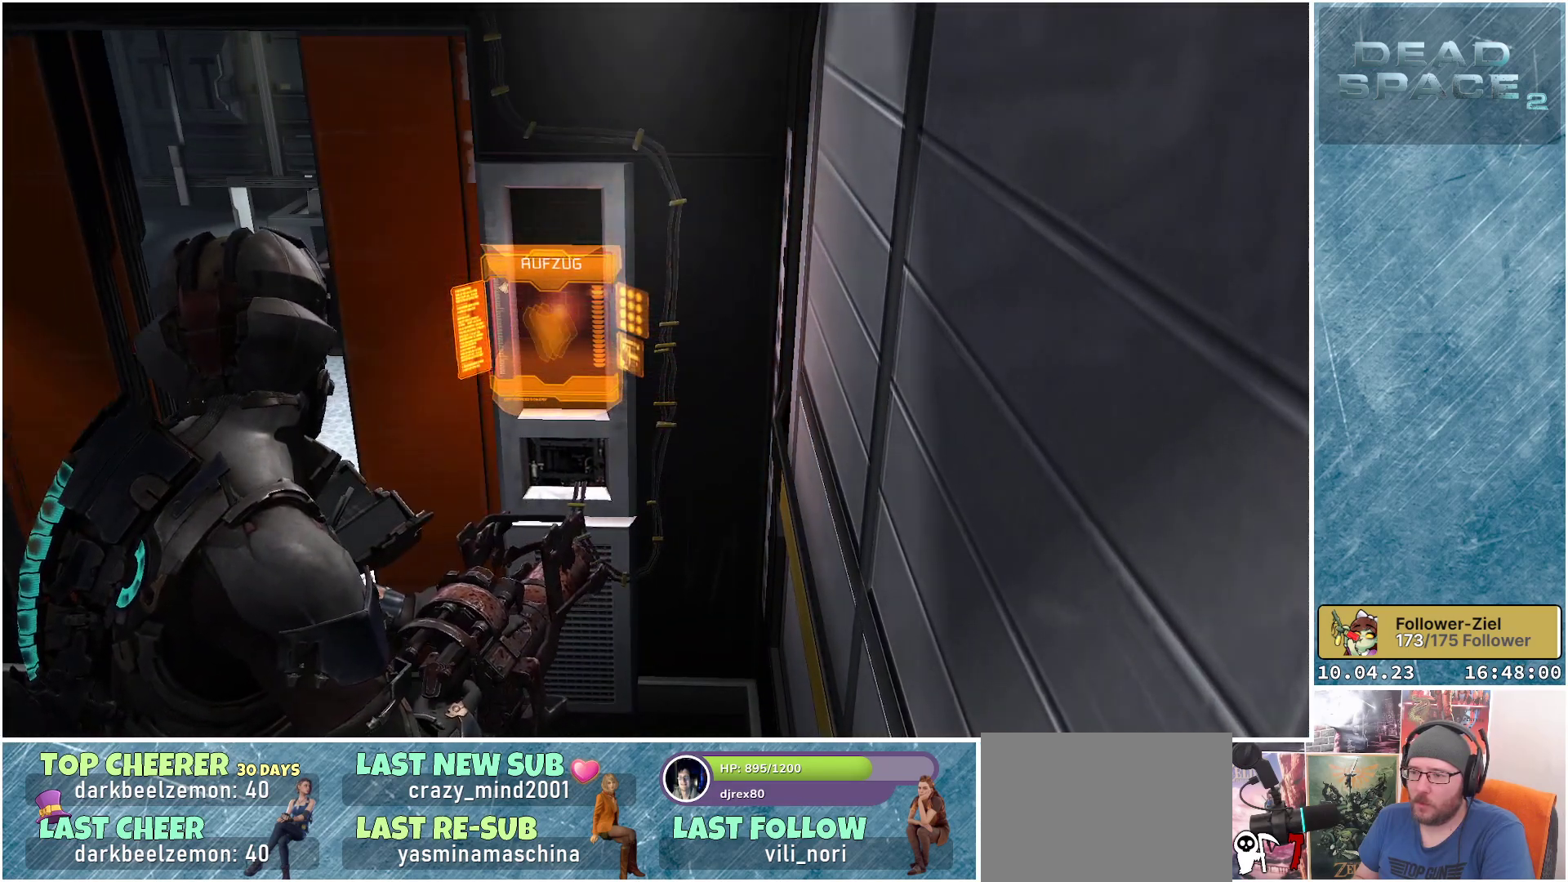
{"buttons": [], "left_stick": "center", "right_stick": "up", "events": [[117, "right_stick", "up"], [500, "left_stick", "center"]]}
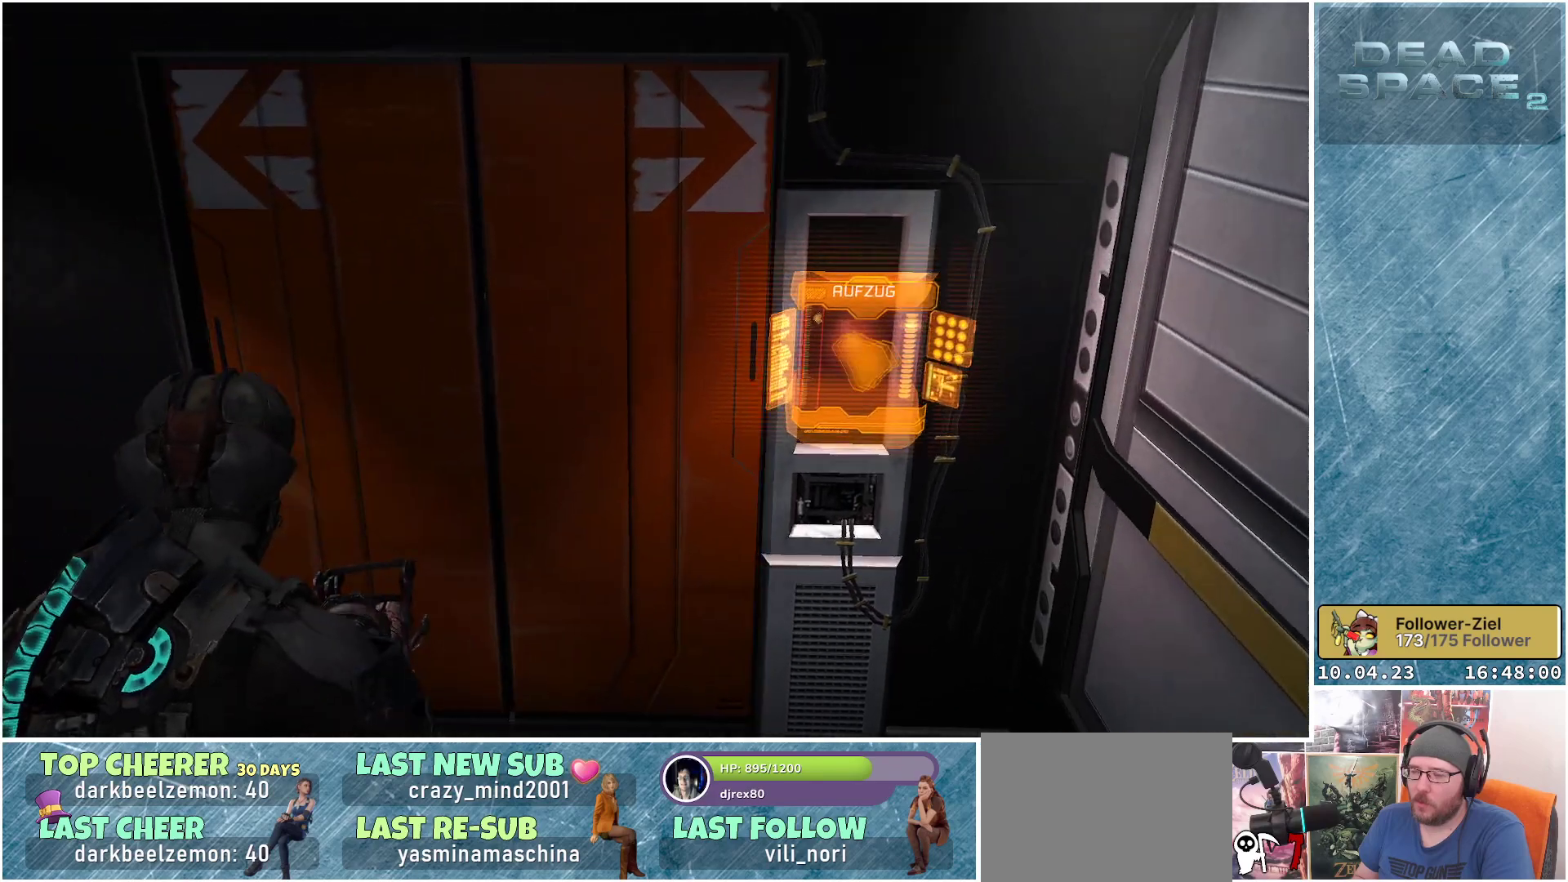
{"buttons": [], "left_stick": "center", "right_stick": "up", "events": []}
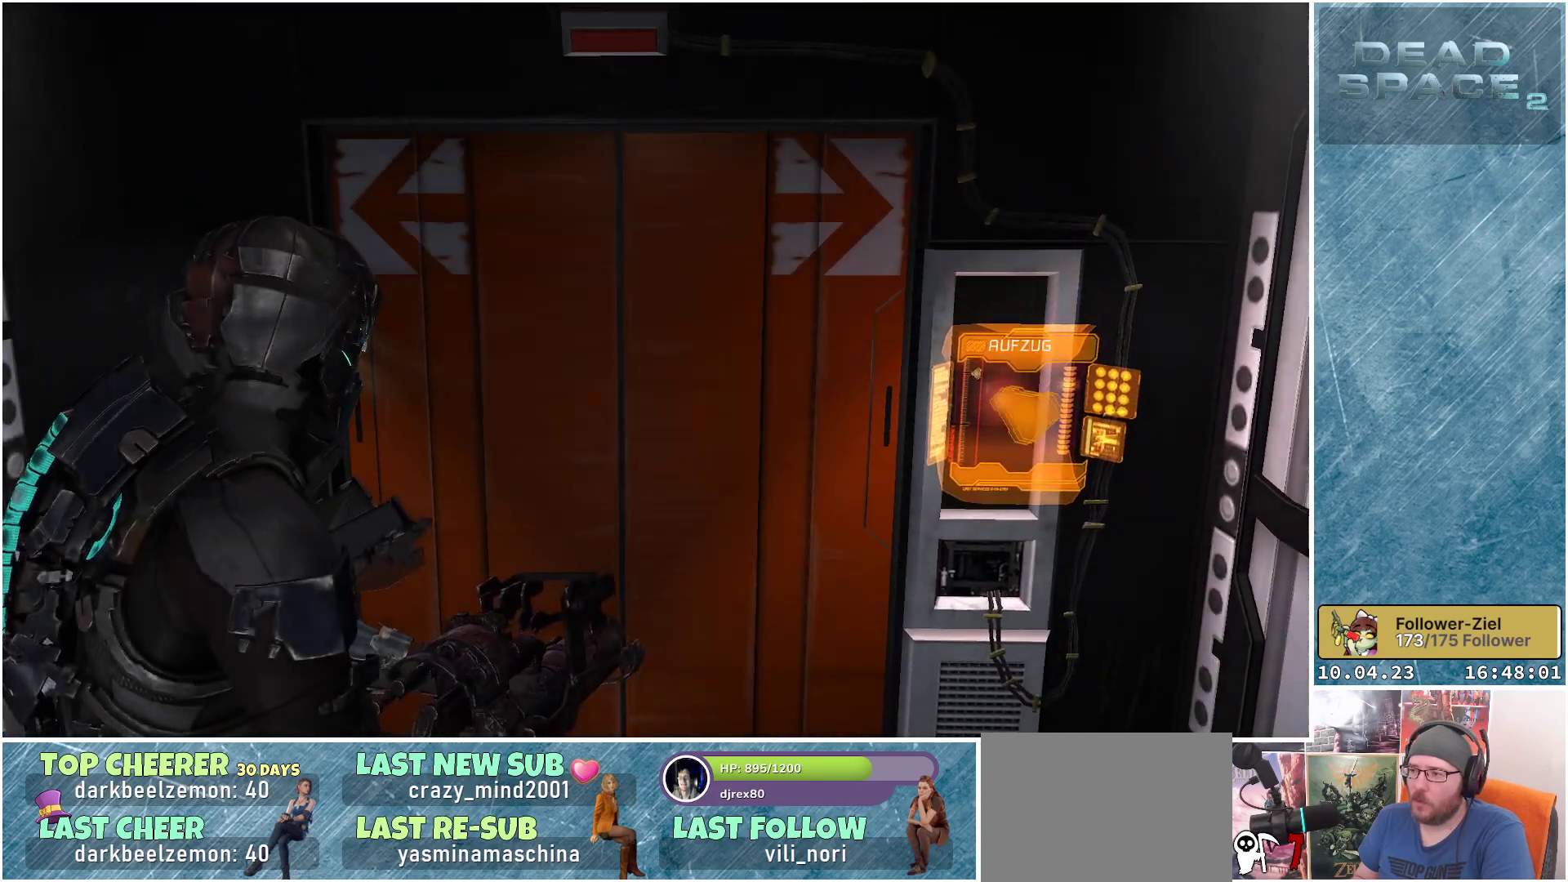
{"buttons": [], "left_stick": "center", "right_stick": "center", "events": [[50, "right_stick", "center"]]}
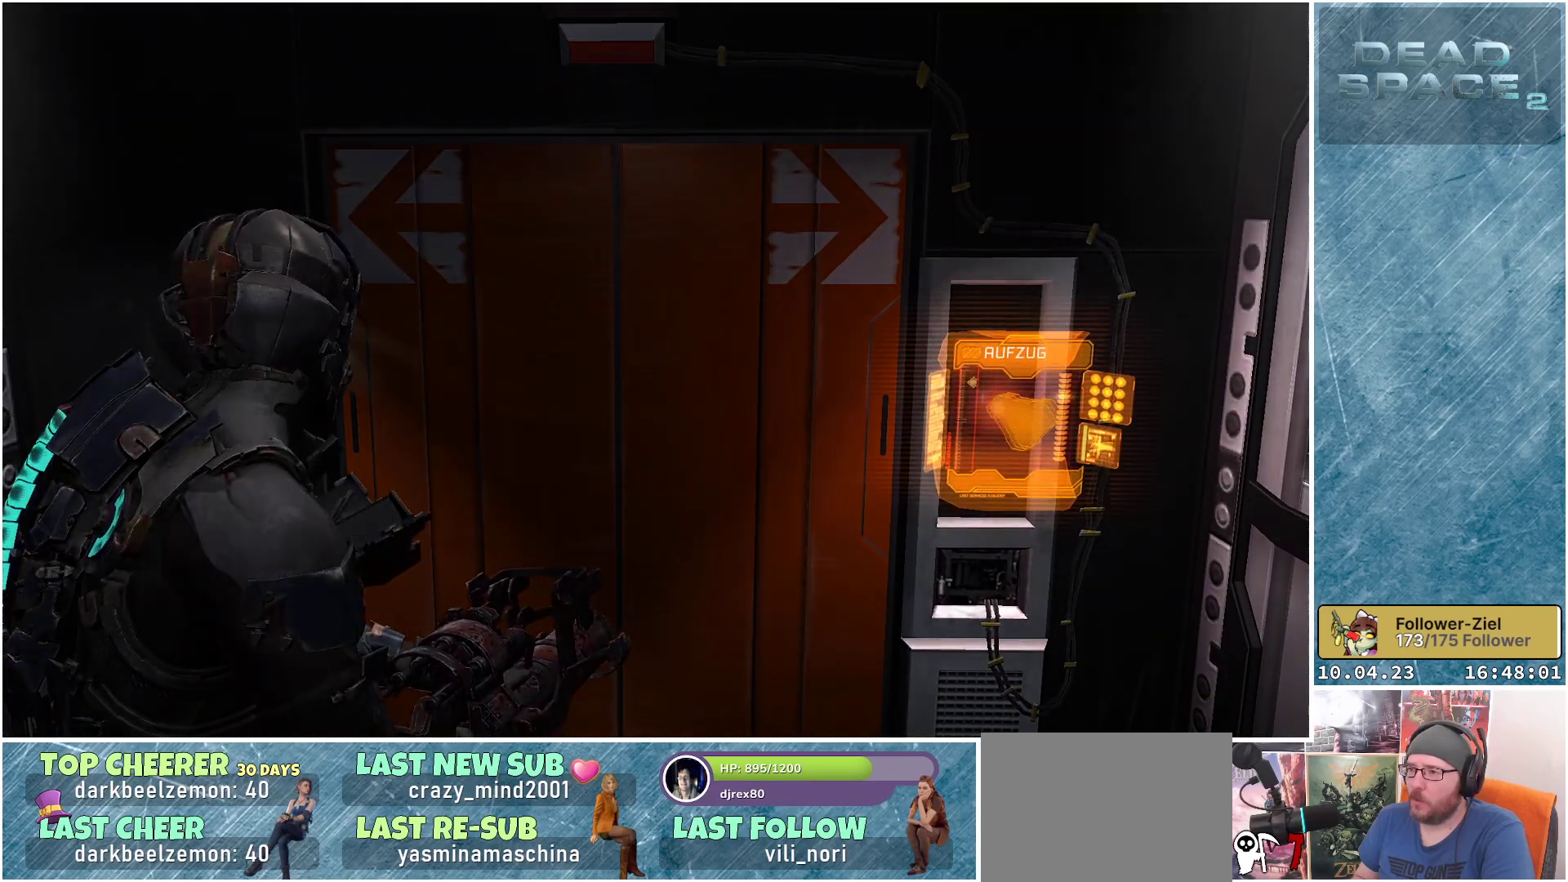
{"buttons": [], "left_stick": "center", "right_stick": "center", "events": []}
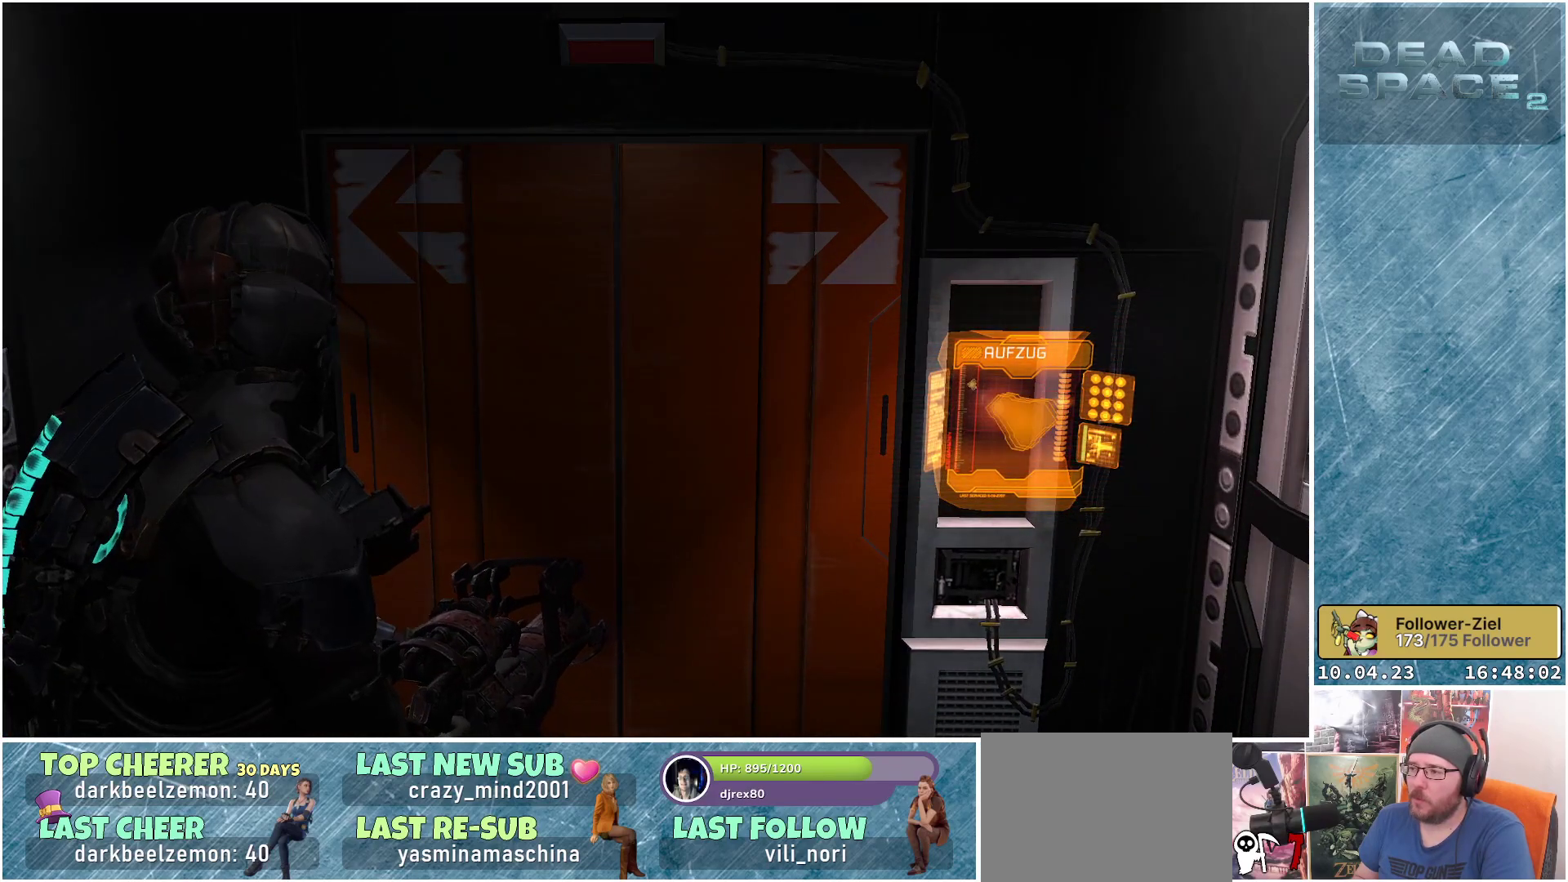
{"buttons": [], "left_stick": "center", "right_stick": "center", "events": [[33, "right_stick", "up-left"], [250, "right_stick", "center"]]}